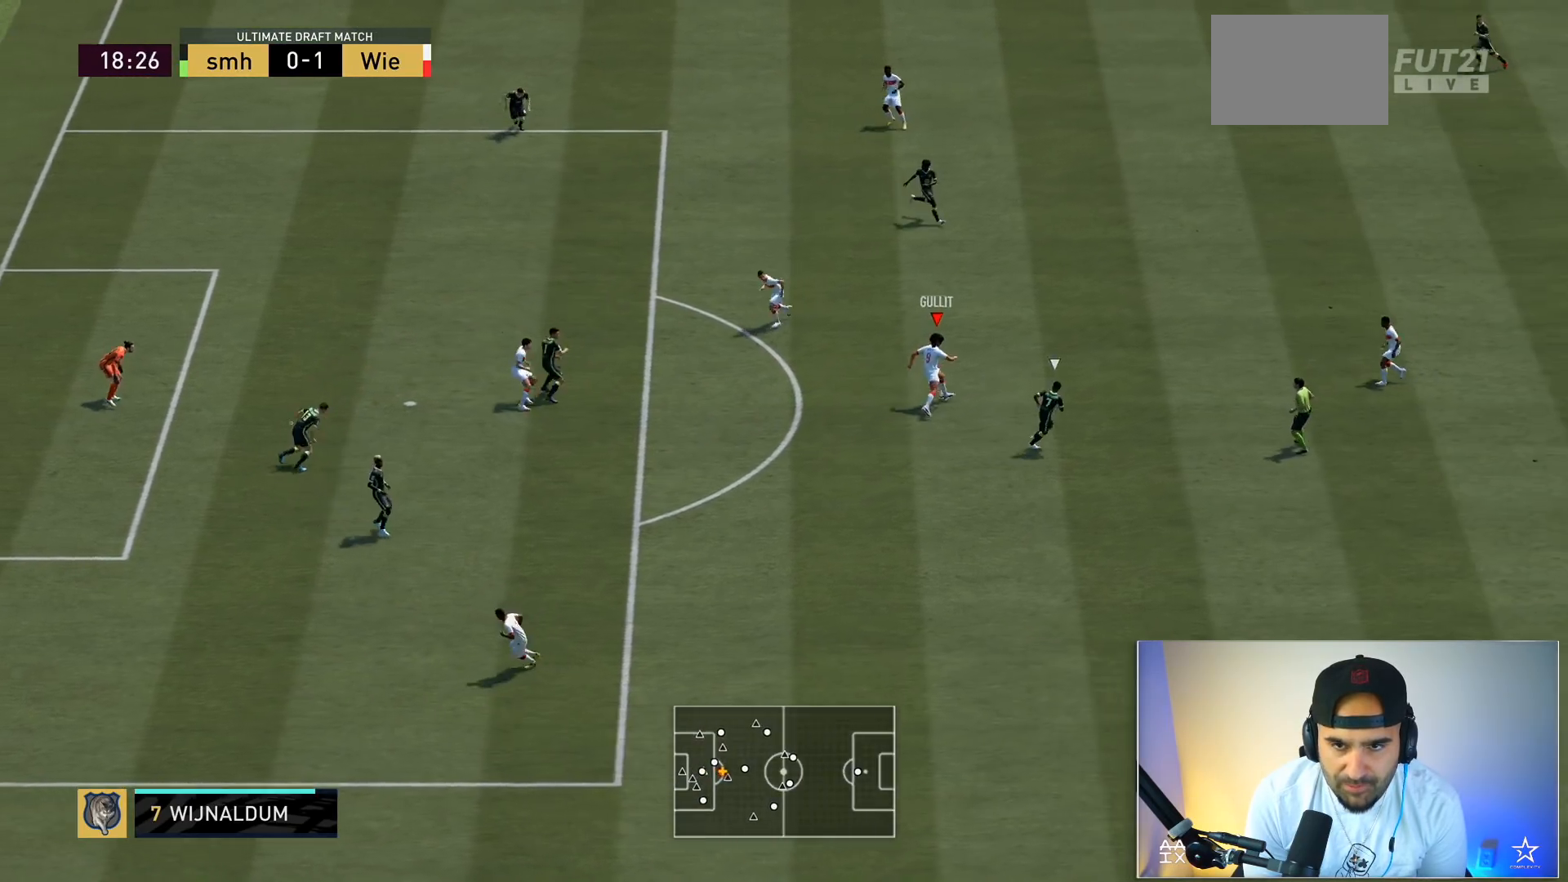
Gameplay with a controller (Xbox layout); each line is a JSON object with the inputs held at the frame after it. "events" lists button and stick changes between this image and that frame as [ms after this image, input, new state], when the widget could be followed in between. Not read: L3 R3.
{"buttons": ["R2"], "left_stick": "up-left", "right_stick": "center", "events": [[100, "L2", "up"], [167, "Y", "down"], [300, "Y", "up"], [467, "R2", "down"]]}
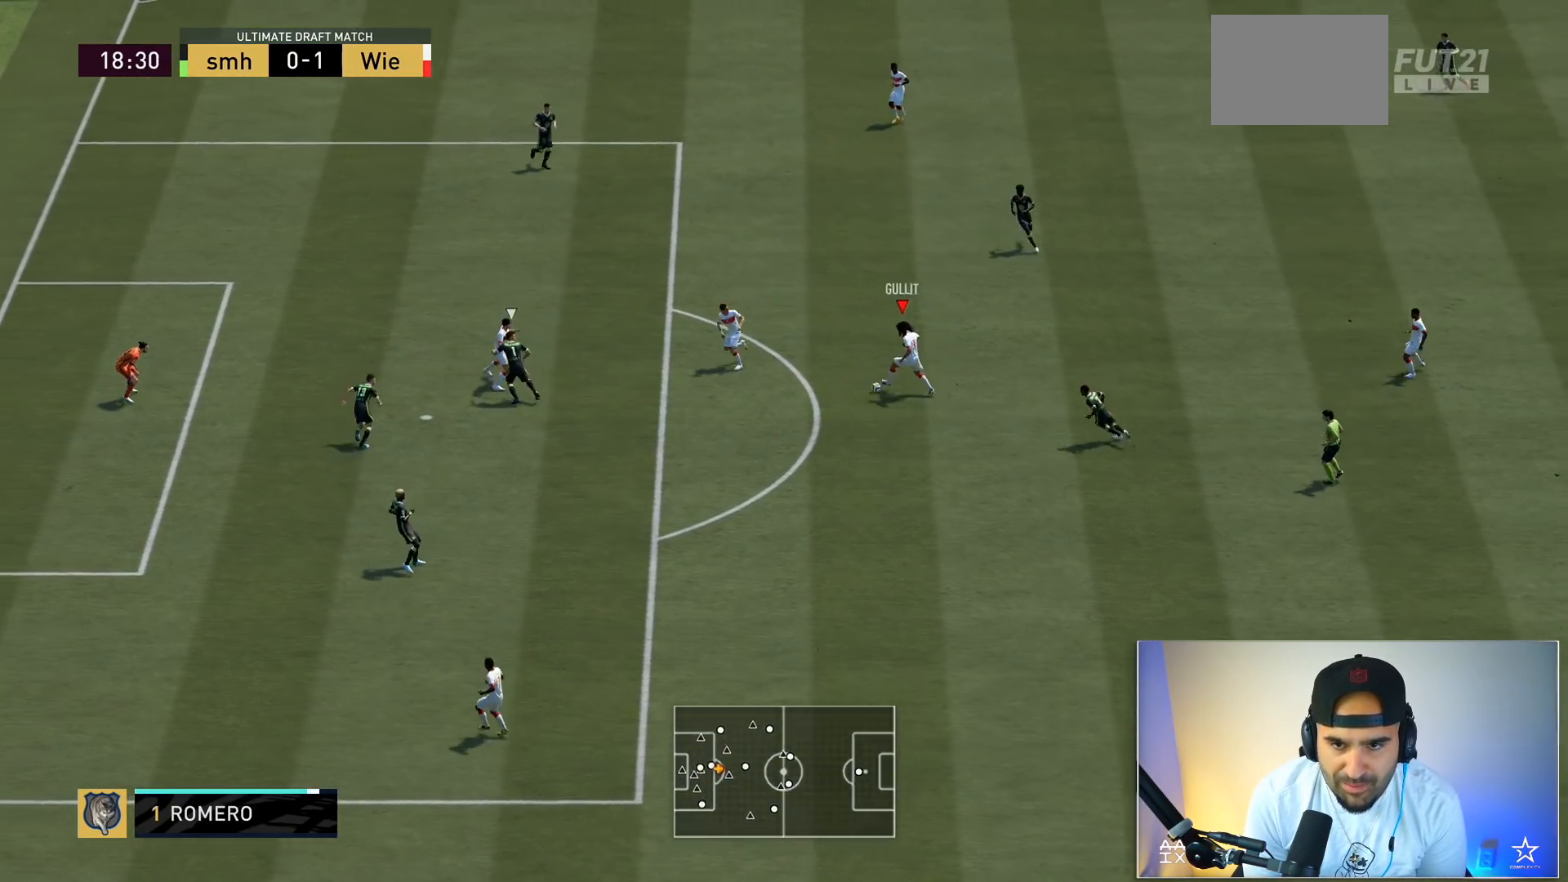
{"buttons": [], "left_stick": "down", "right_stick": "center", "events": [[100, "R2", "up"], [134, "left_stick", "center"], [200, "left_stick", "down"]]}
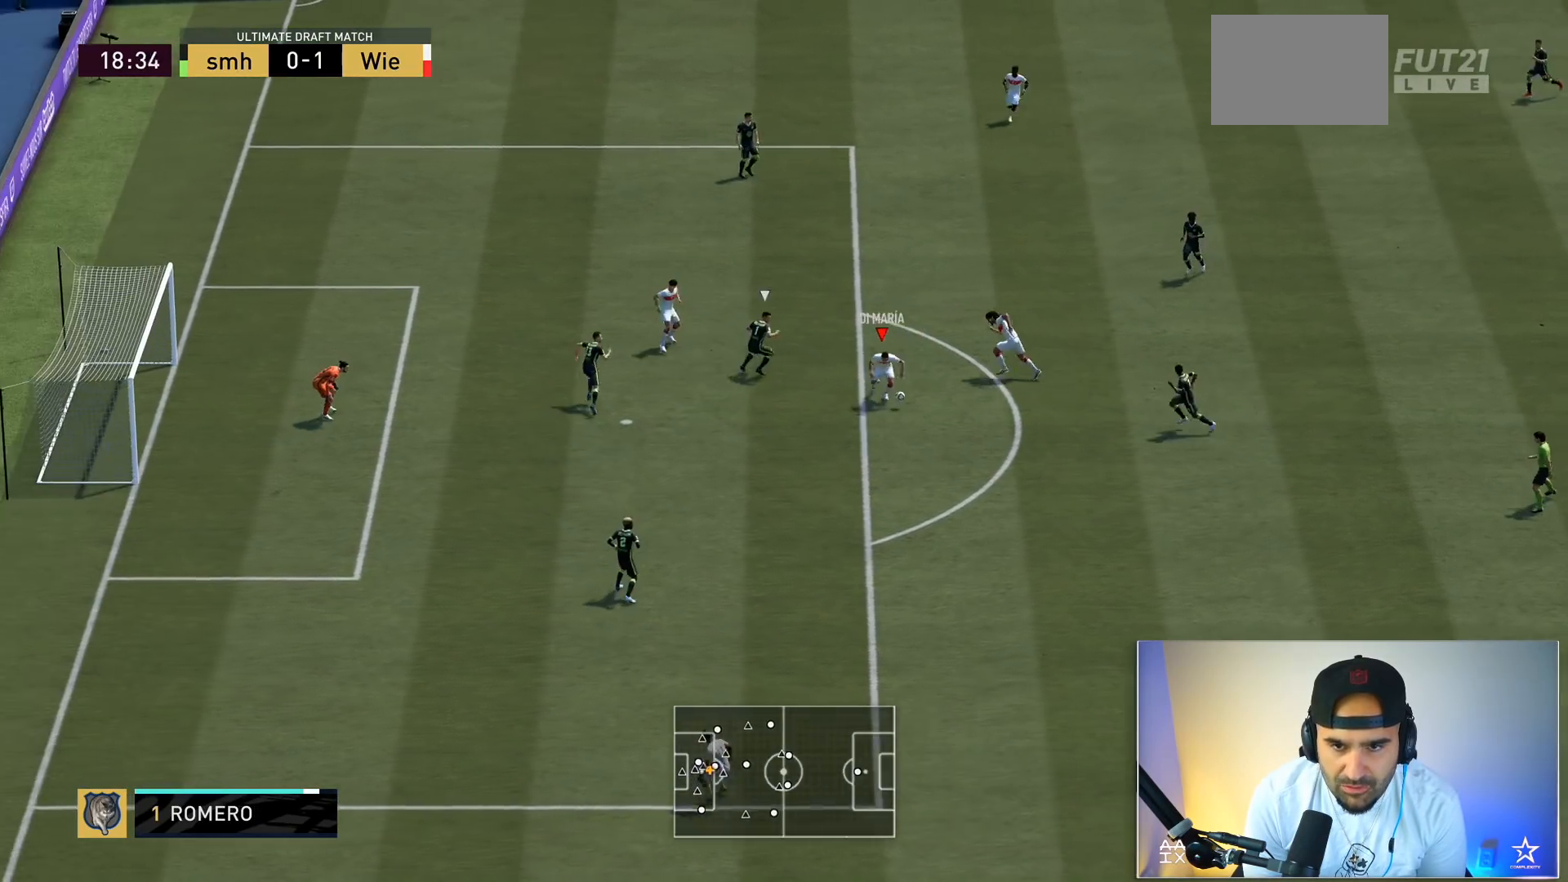
{"buttons": [], "left_stick": "up", "right_stick": "center", "events": [[367, "left_stick", "center"], [500, "left_stick", "up"]]}
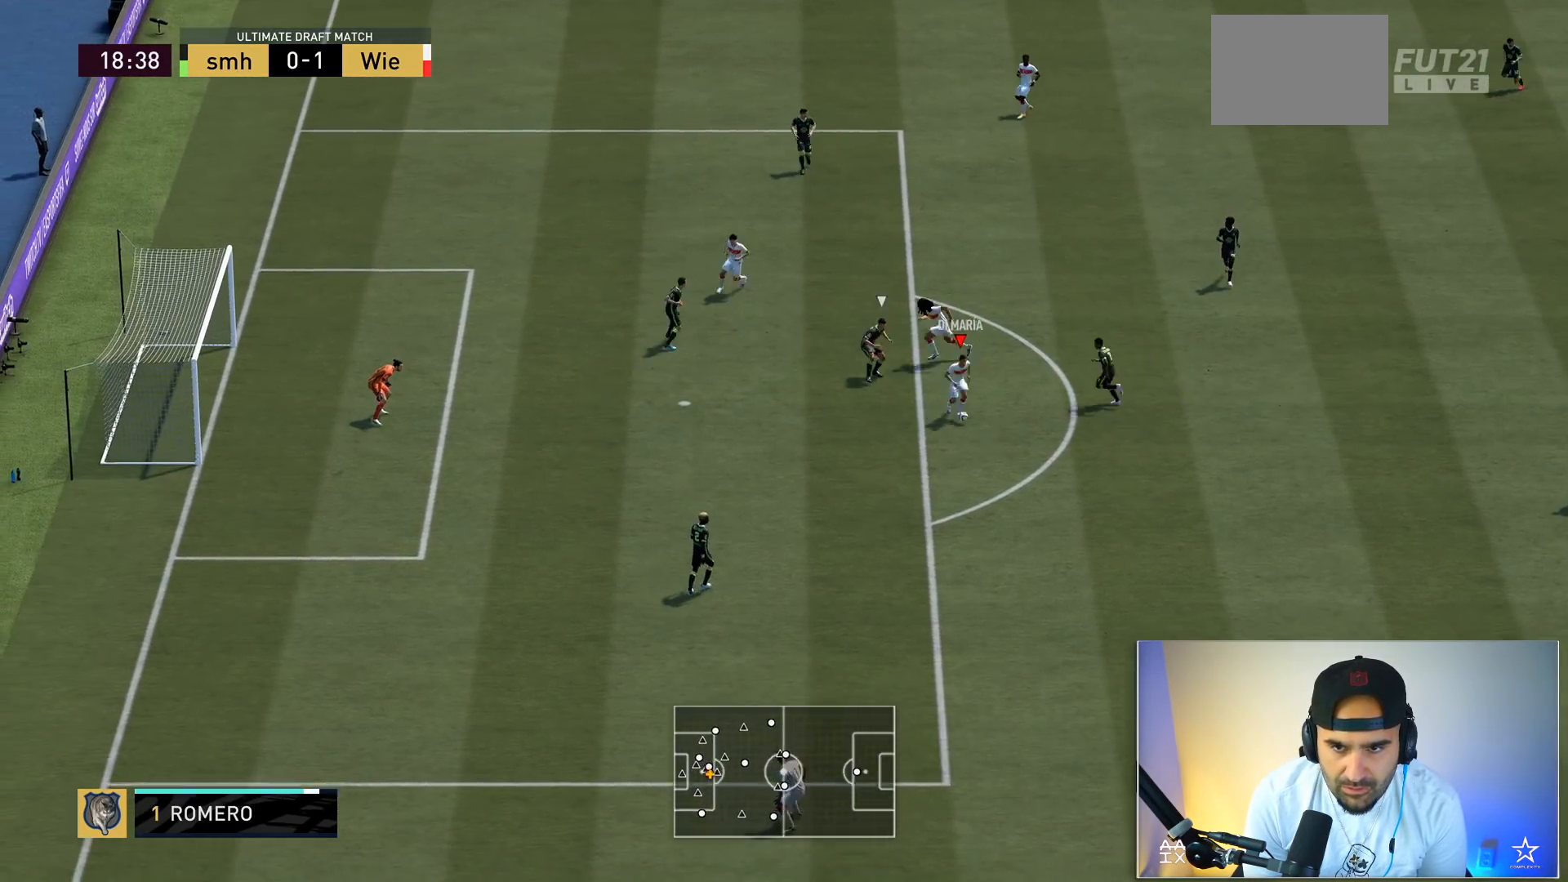
{"buttons": [], "left_stick": "up-left", "right_stick": "center", "events": [[401, "left_stick", "up-left"]]}
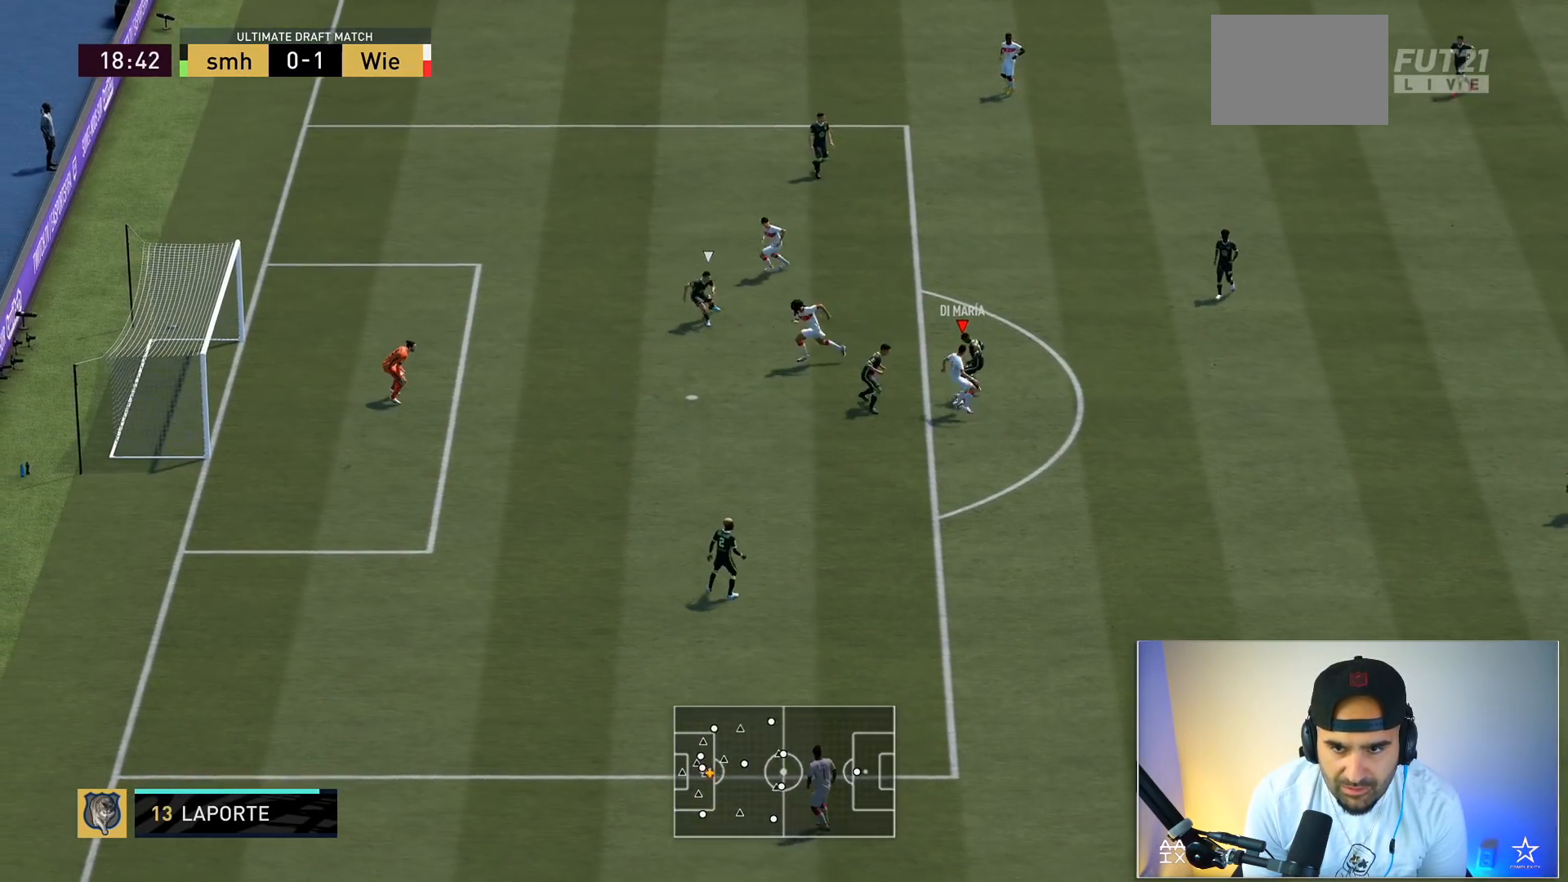
{"buttons": [], "left_stick": "down-left", "right_stick": "center", "events": [[100, "R2", "down"], [100, "left_stick", "left"], [433, "R2", "up"], [433, "left_stick", "down-left"]]}
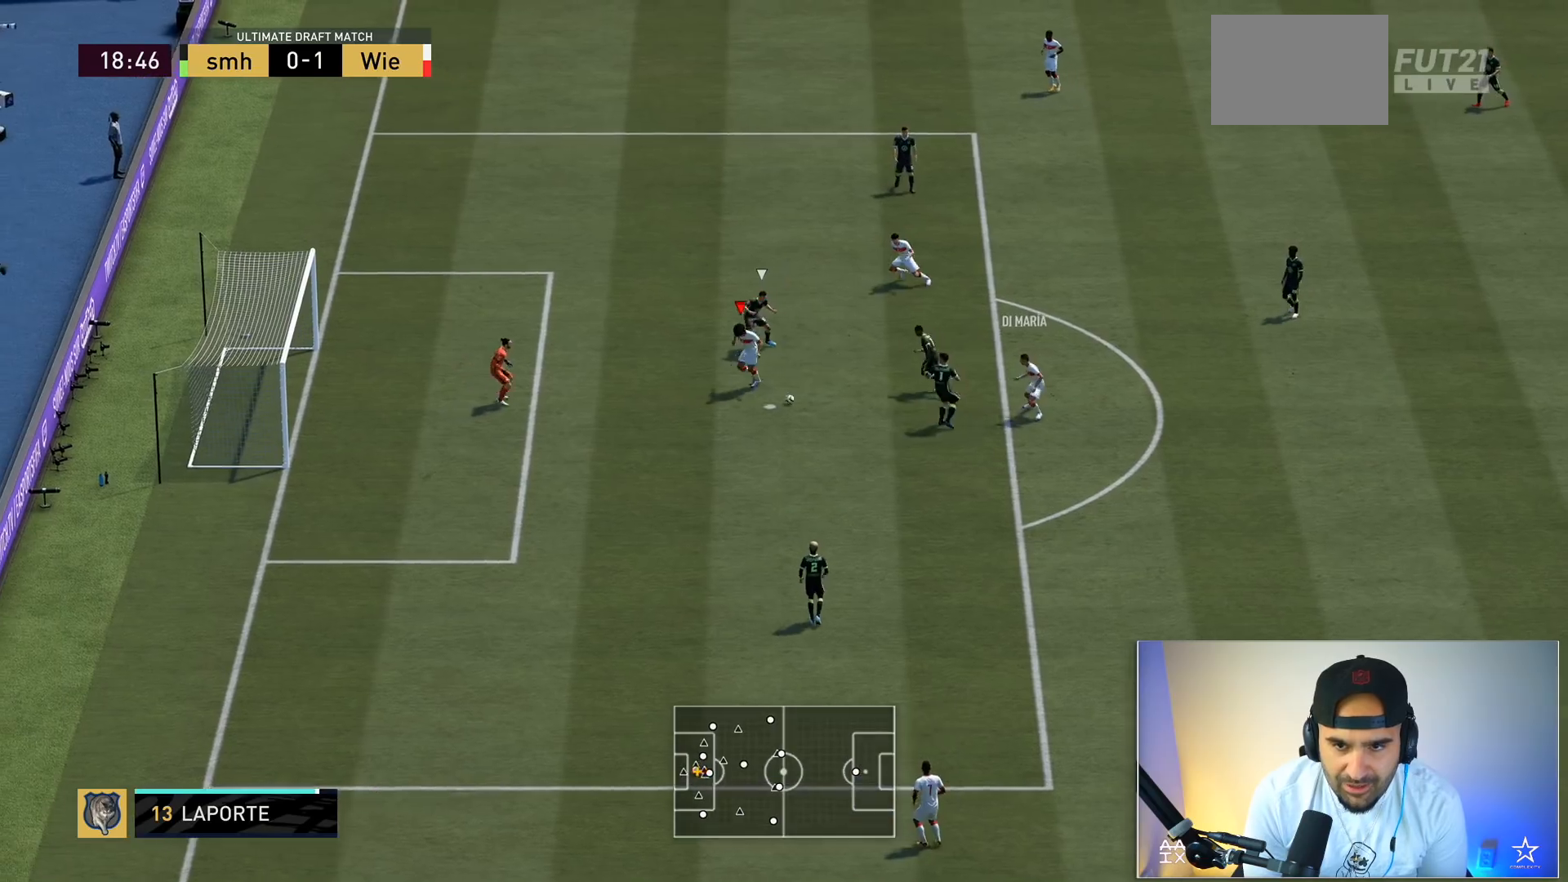
{"buttons": ["R2"], "left_stick": "center", "right_stick": "center", "events": [[100, "B", "down"], [234, "B", "up"], [334, "R2", "down"], [401, "left_stick", "center"]]}
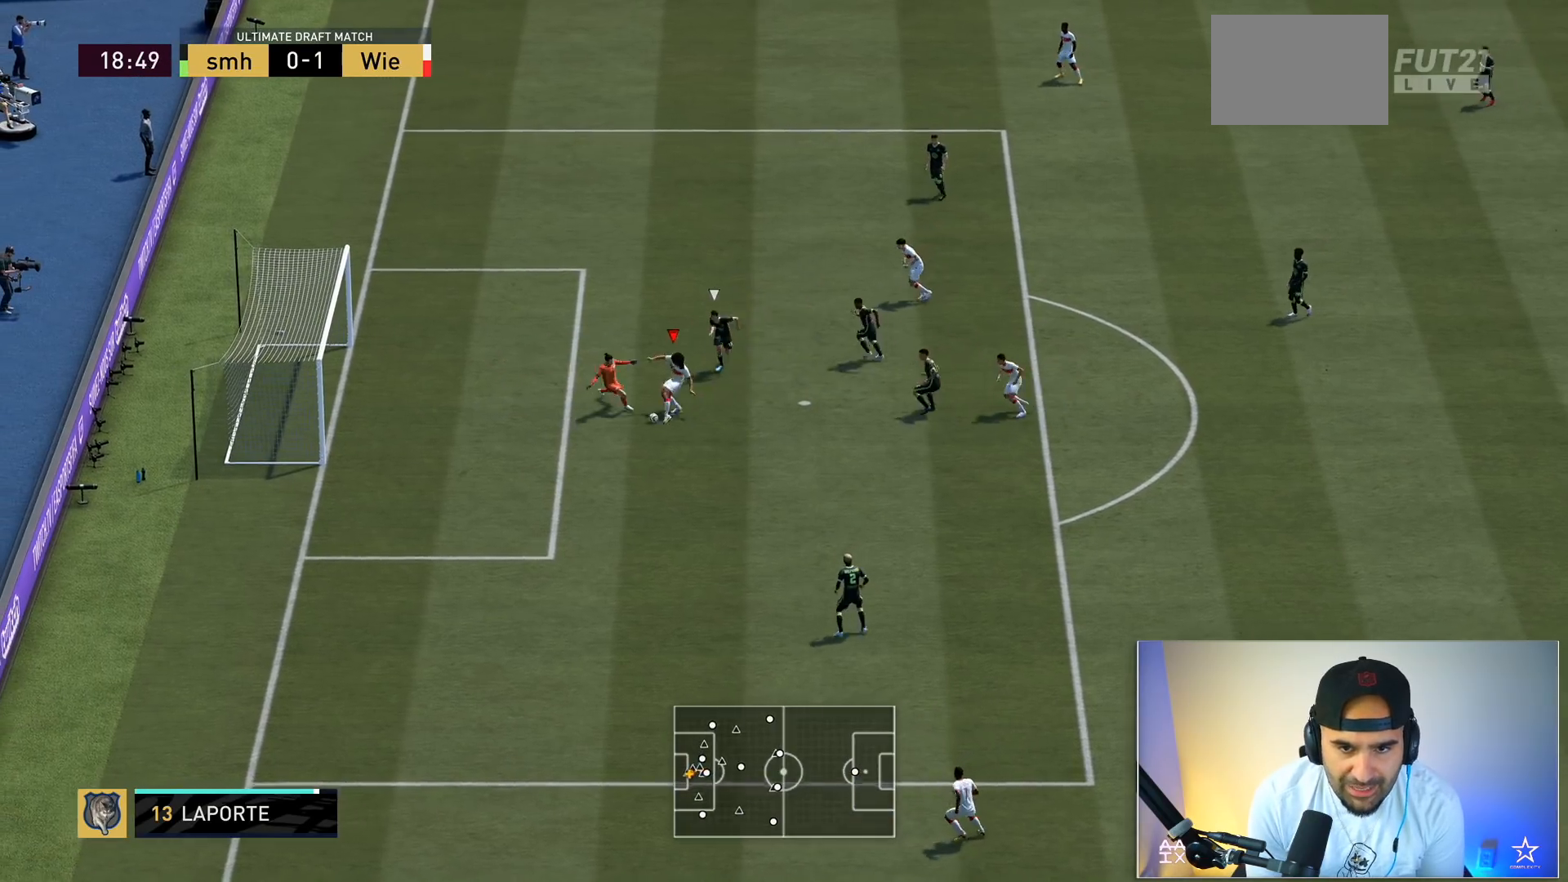
{"buttons": [], "left_stick": "left", "right_stick": "center", "events": [[33, "left_stick", "left"], [66, "R2", "up"], [133, "R2", "down"], [233, "R2", "up"], [267, "R2", "down"], [400, "R2", "up"]]}
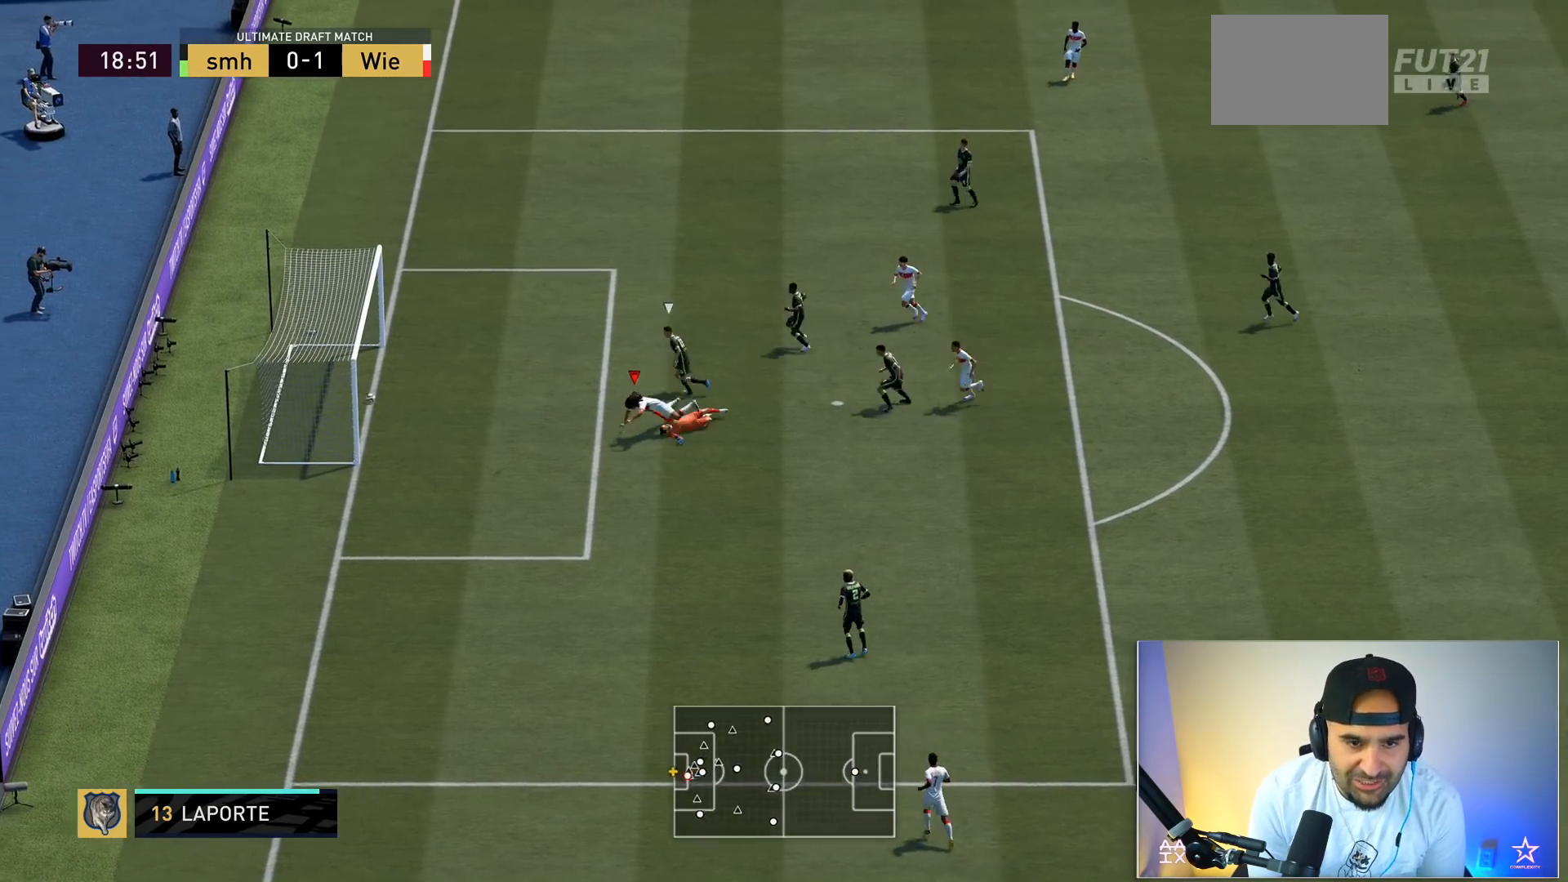
{"buttons": [], "left_stick": "center", "right_stick": "center", "events": [[34, "left_stick", "center"]]}
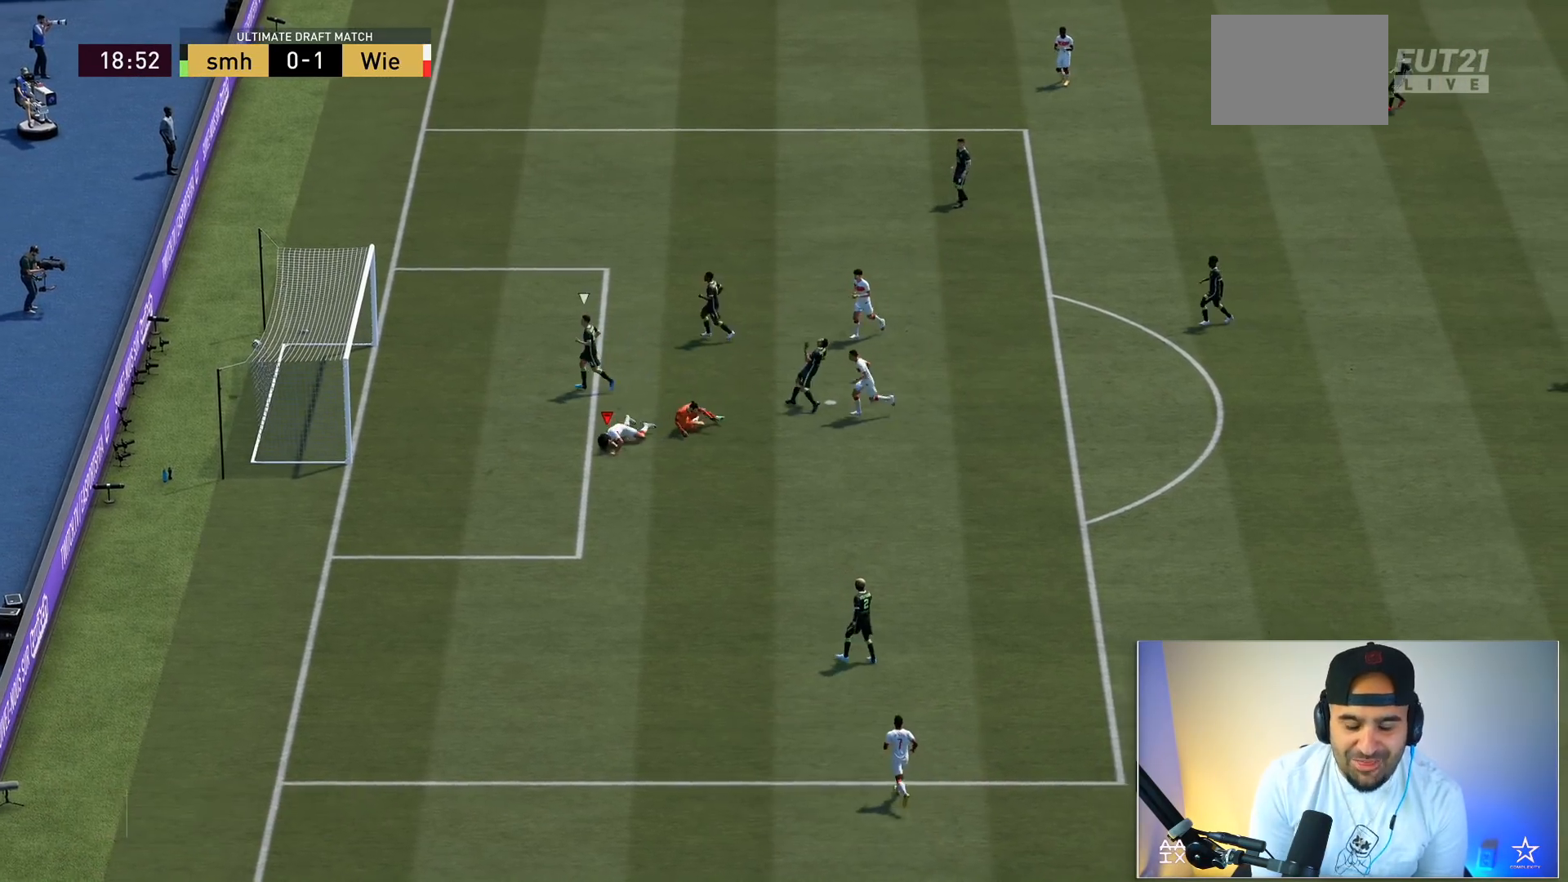
{"buttons": [], "left_stick": "center", "right_stick": "center", "events": []}
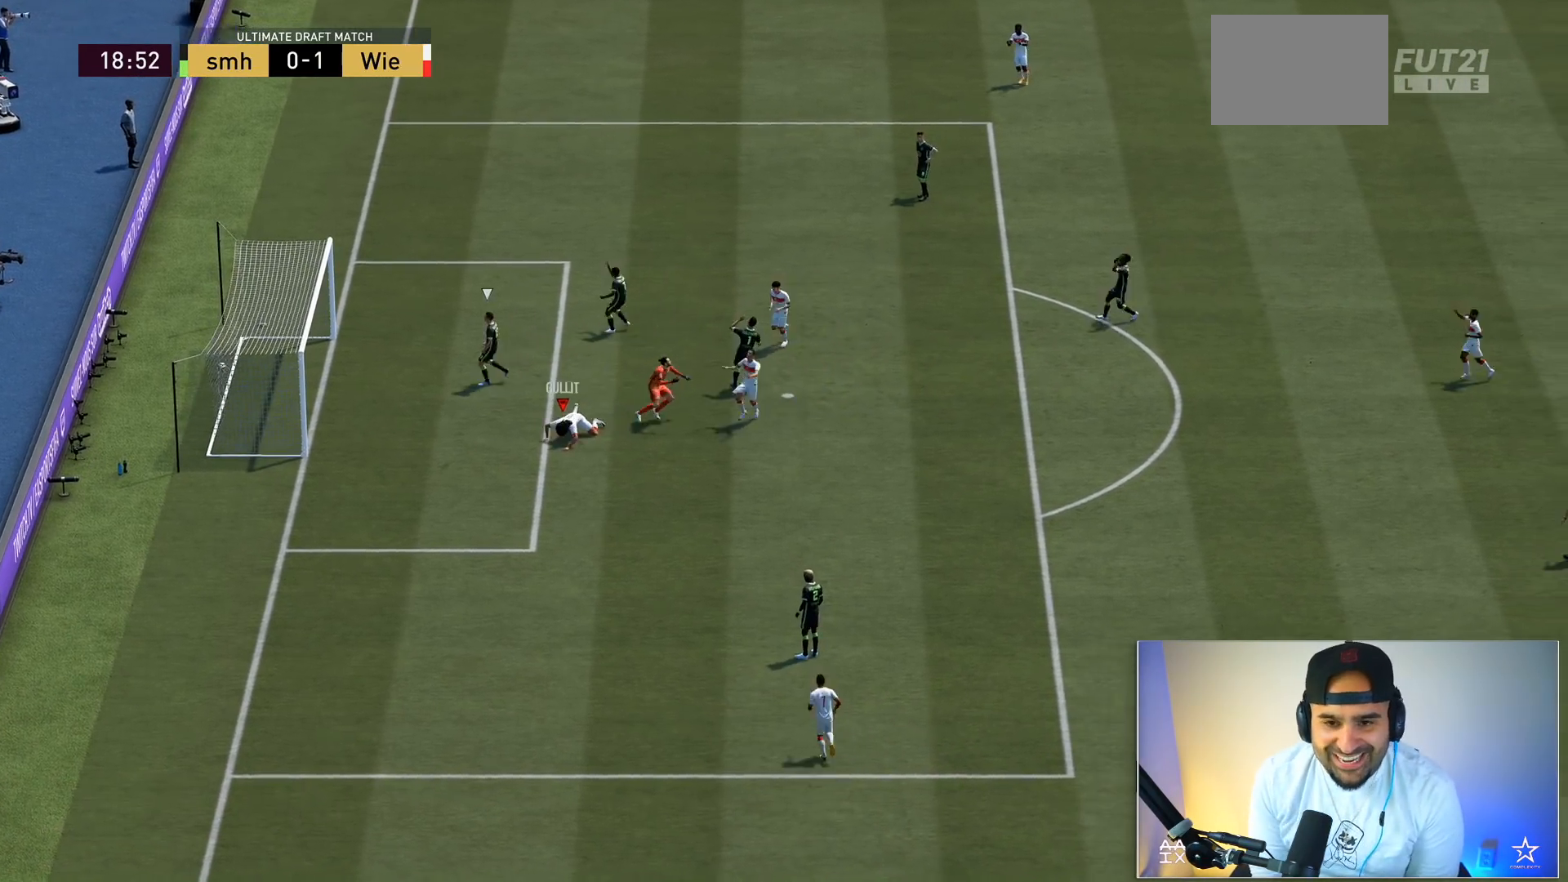
{"buttons": [], "left_stick": "center", "right_stick": "center", "events": []}
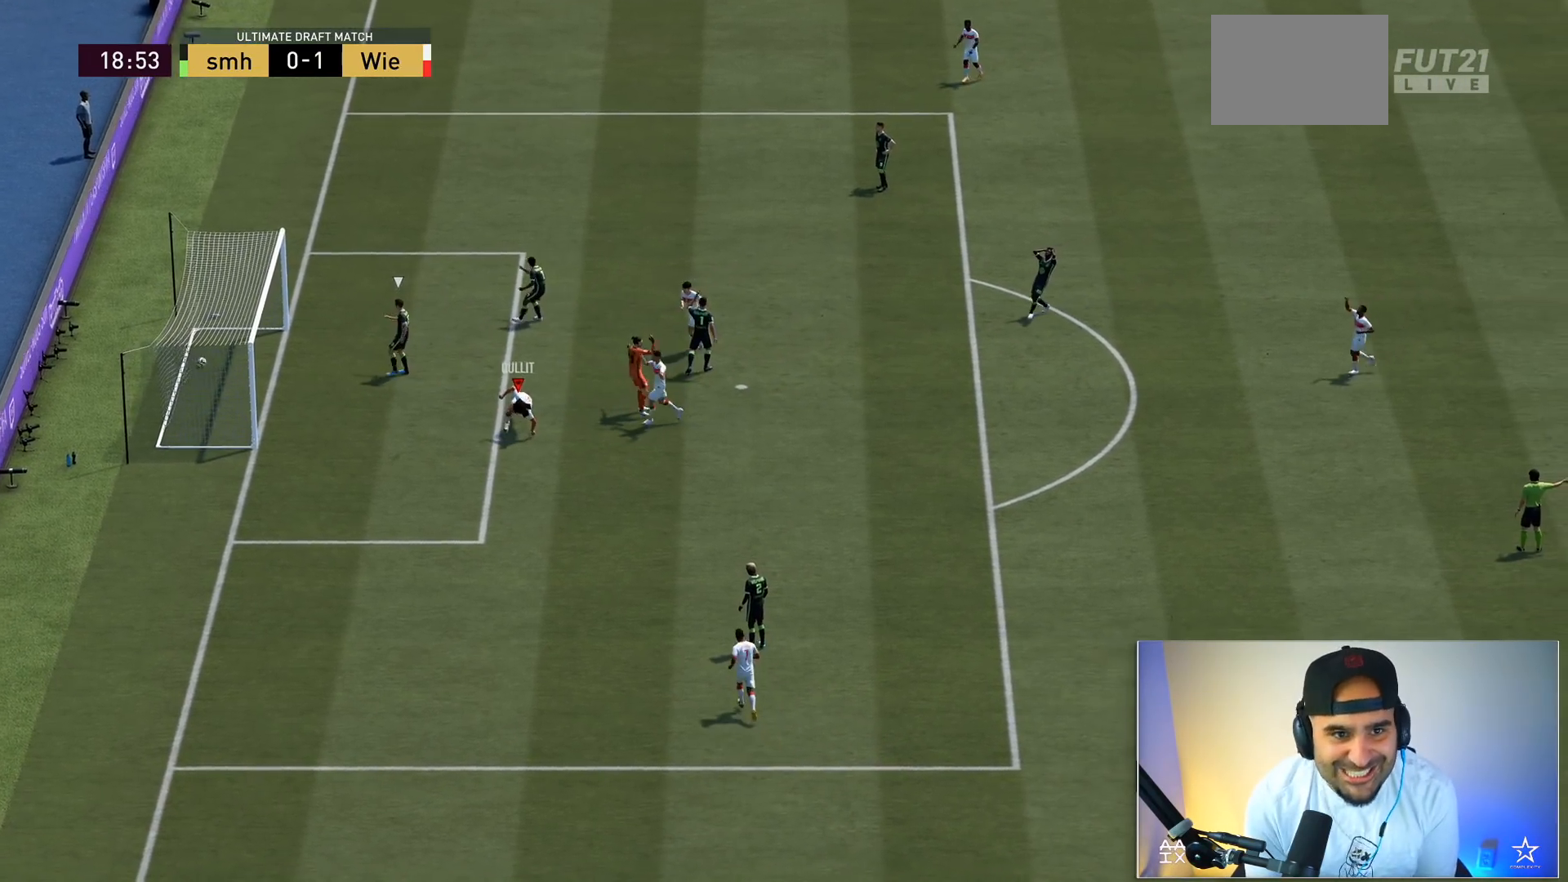
{"buttons": [], "left_stick": "center", "right_stick": "center", "events": []}
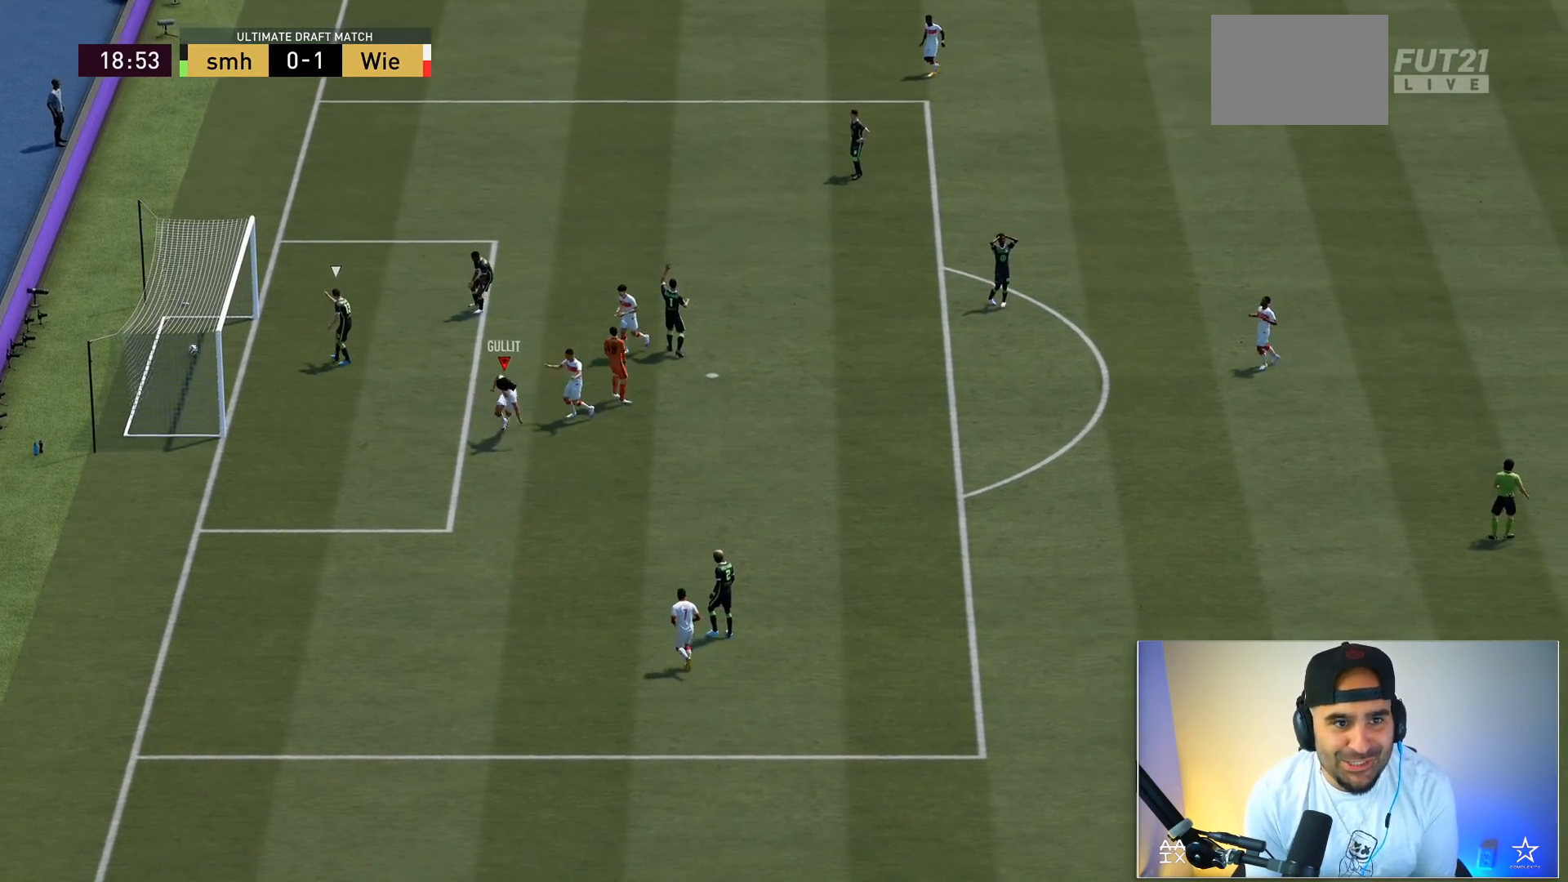
{"buttons": [], "left_stick": "center", "right_stick": "center", "events": []}
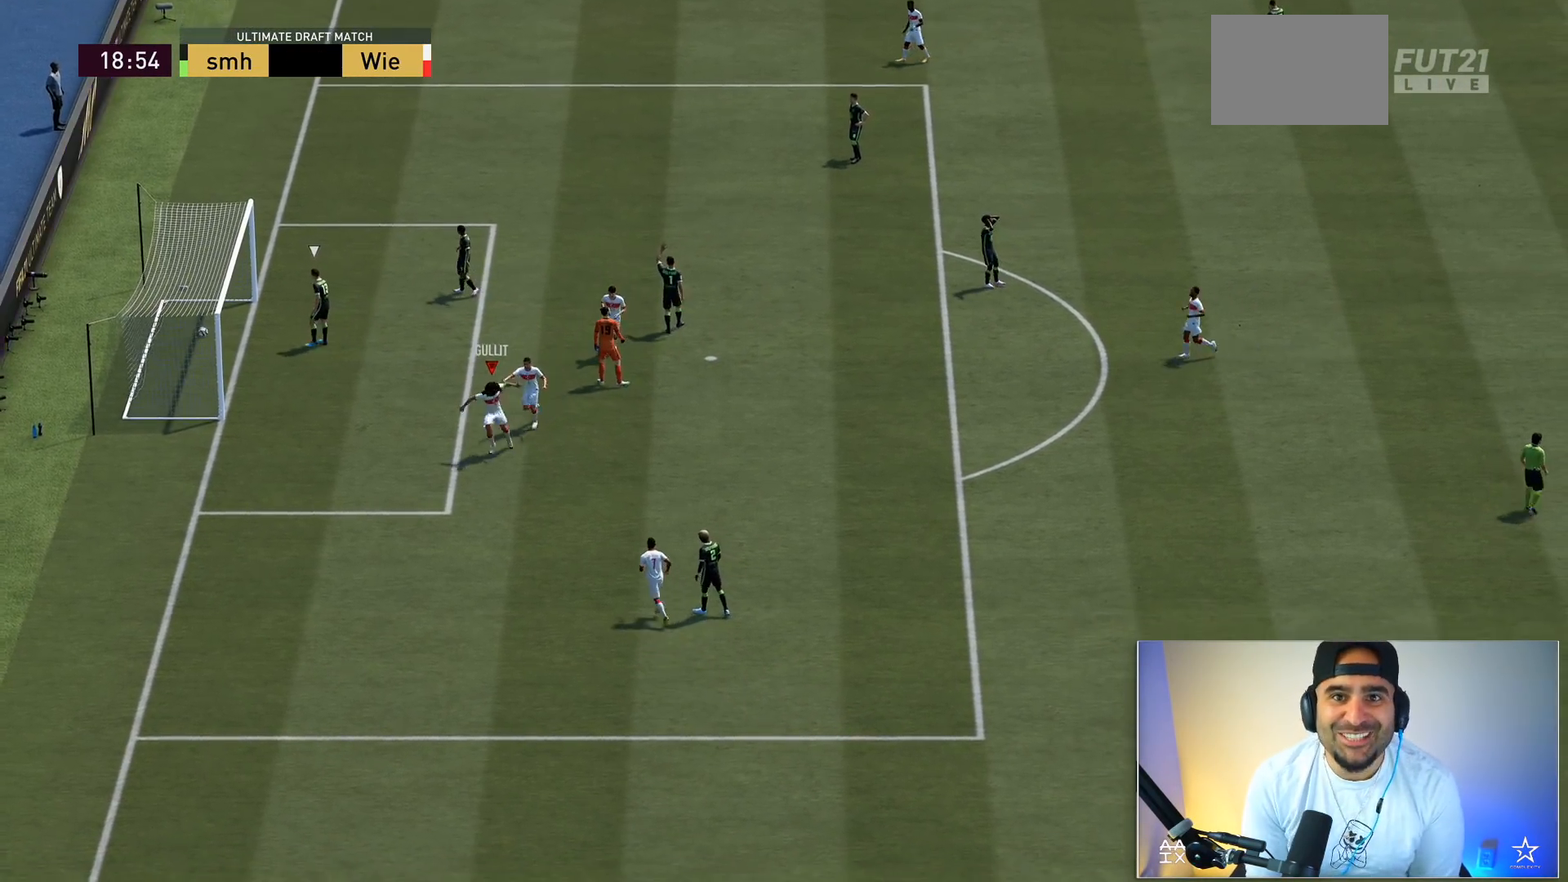
{"buttons": [], "left_stick": "center", "right_stick": "center", "events": []}
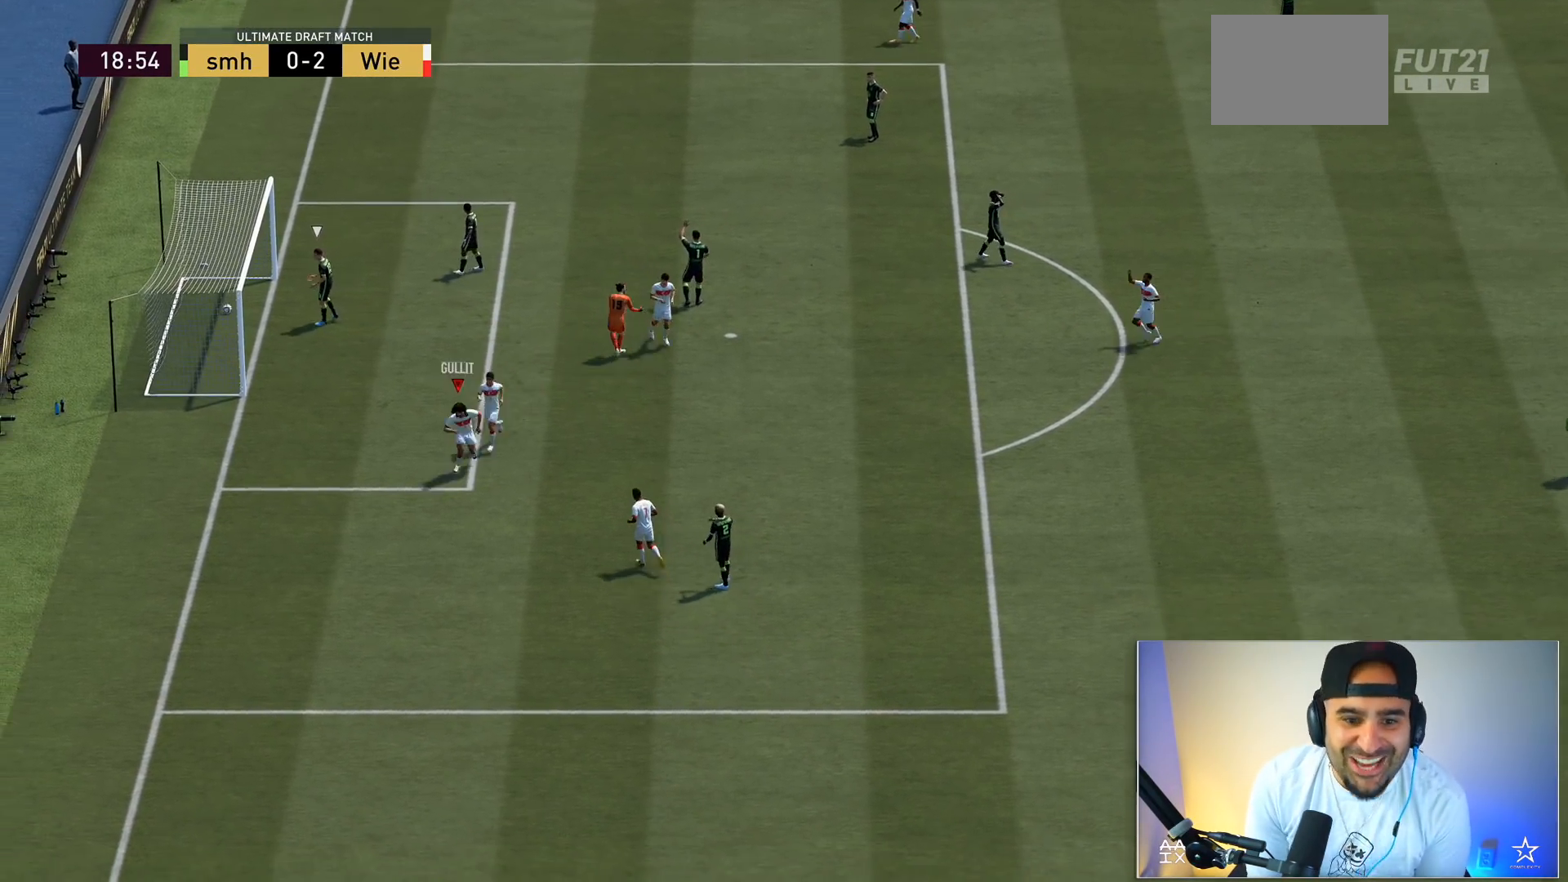
{"buttons": [], "left_stick": "center", "right_stick": "center", "events": []}
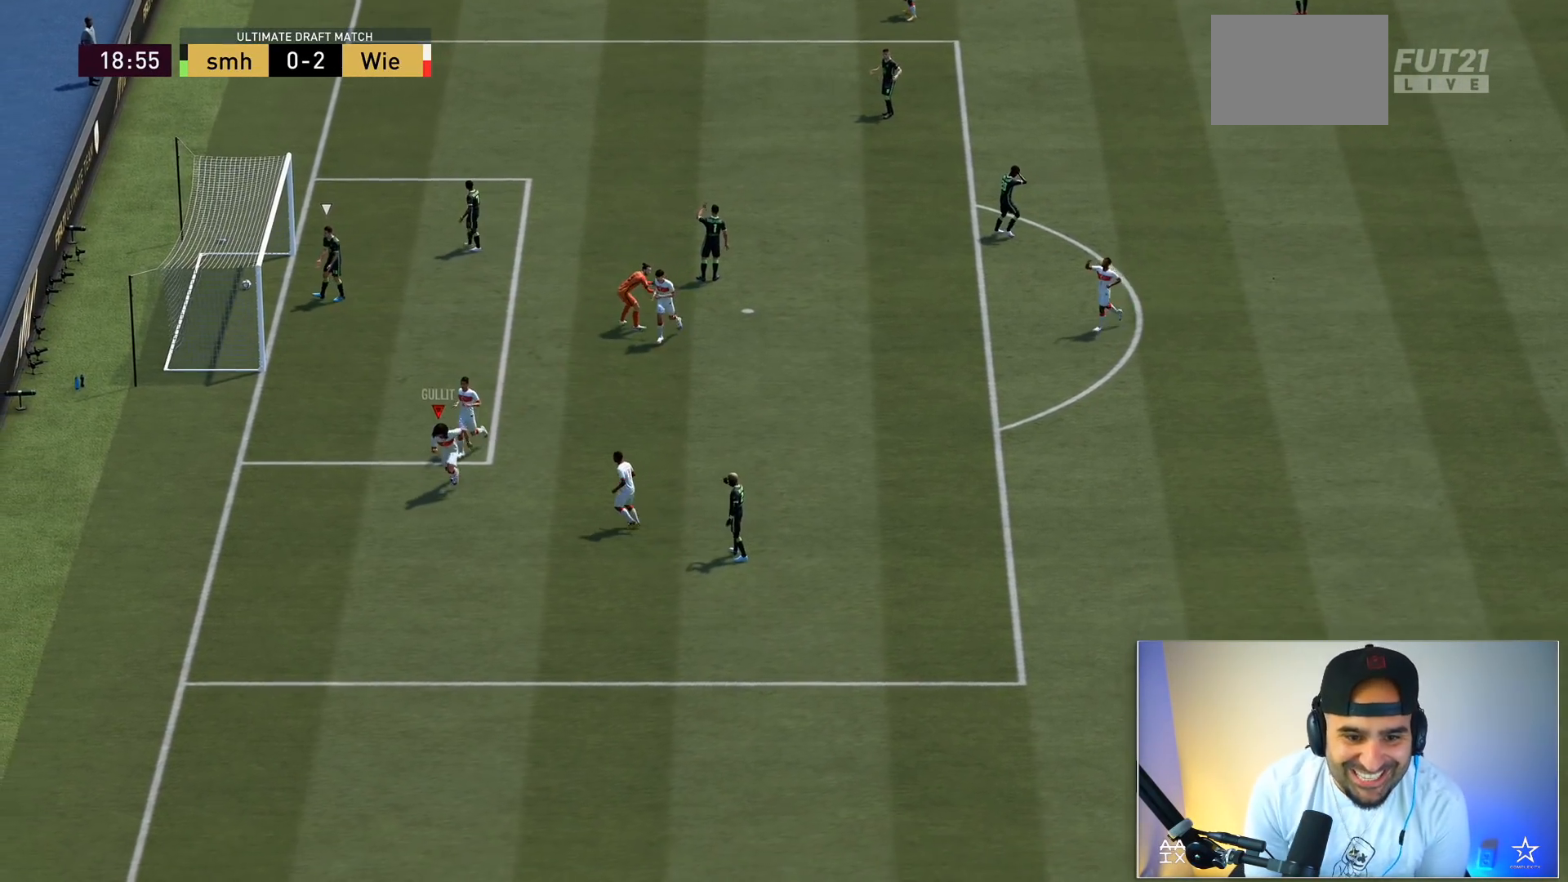
{"buttons": [], "left_stick": "center", "right_stick": "center", "events": []}
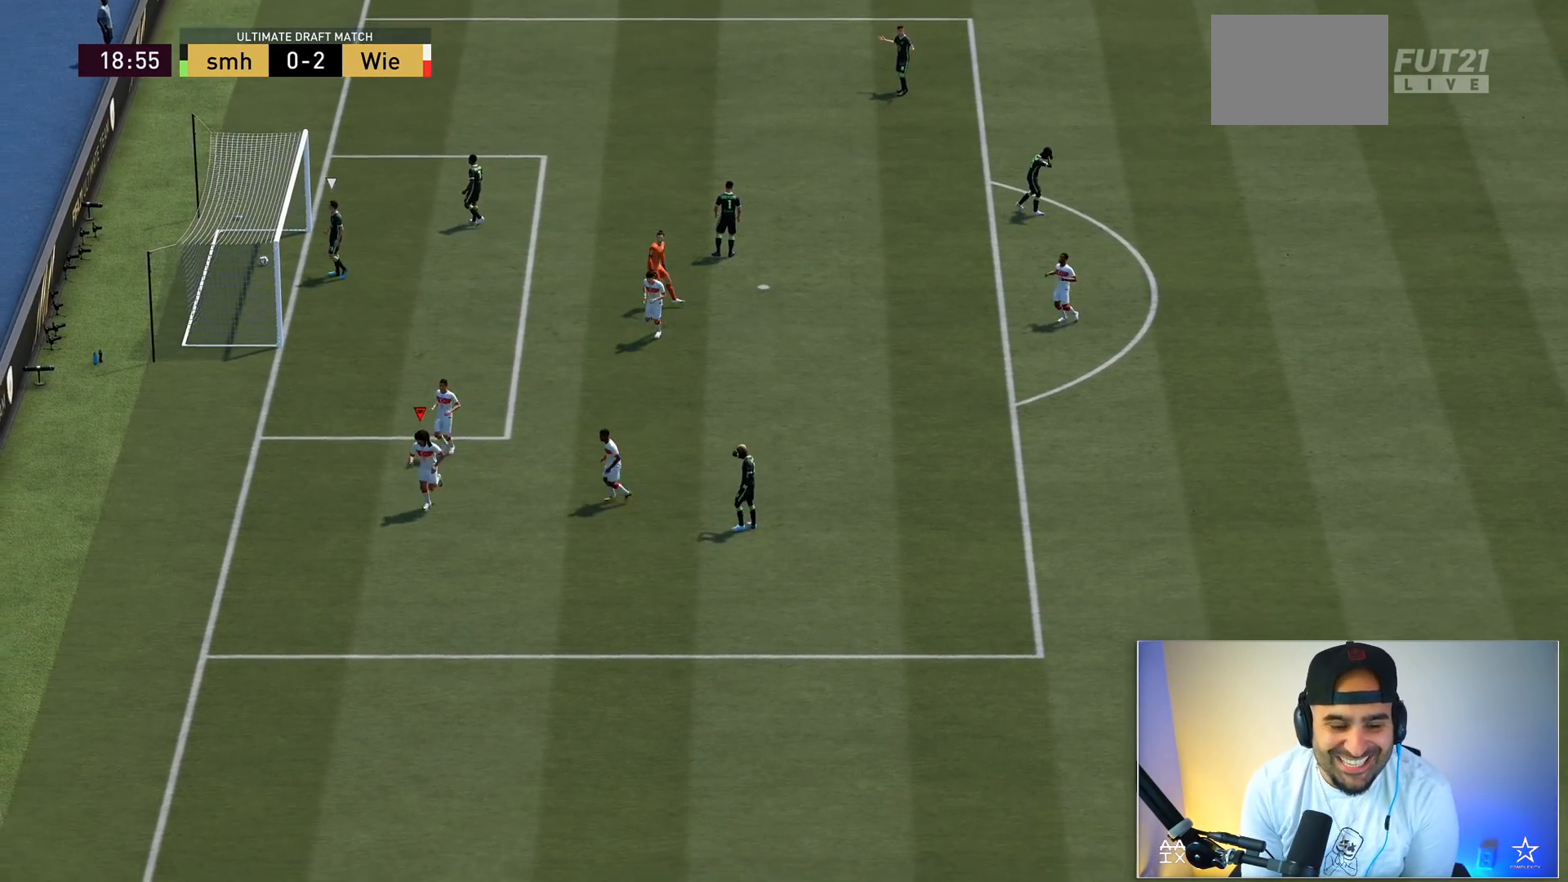
{"buttons": [], "left_stick": "center", "right_stick": "center", "events": []}
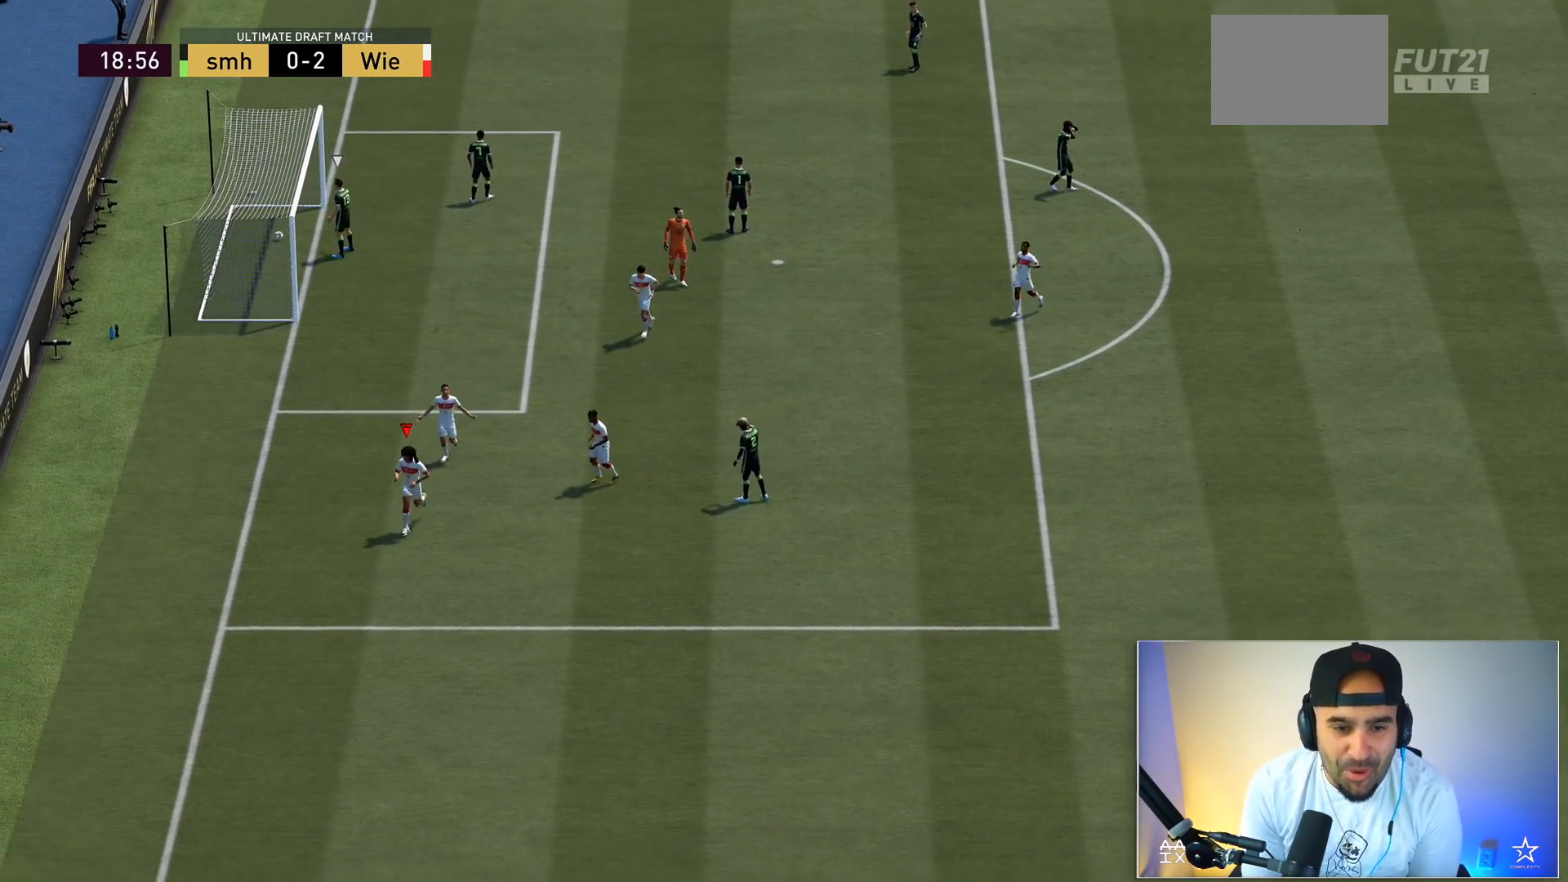
{"buttons": [], "left_stick": "center", "right_stick": "center", "events": [[66, "R1", "down"], [100, "R1", "up"], [133, "A", "down"], [133, "R1", "down"], [133, "left_stick", "down"], [200, "A", "up"], [200, "R1", "up"], [200, "left_stick", "center"]]}
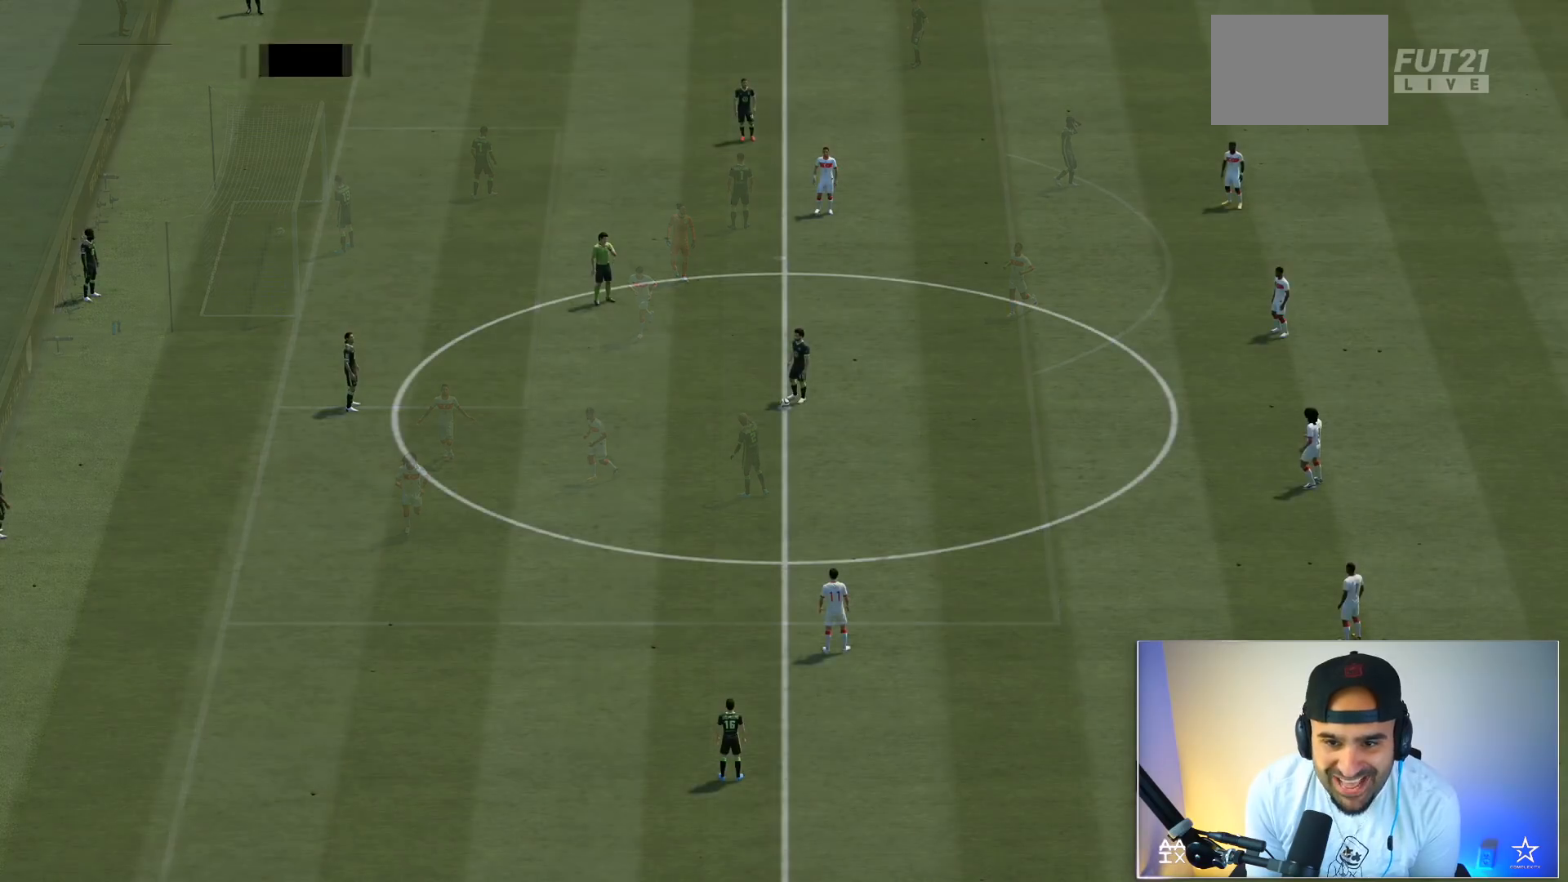
{"buttons": [], "left_stick": "center", "right_stick": "center", "events": []}
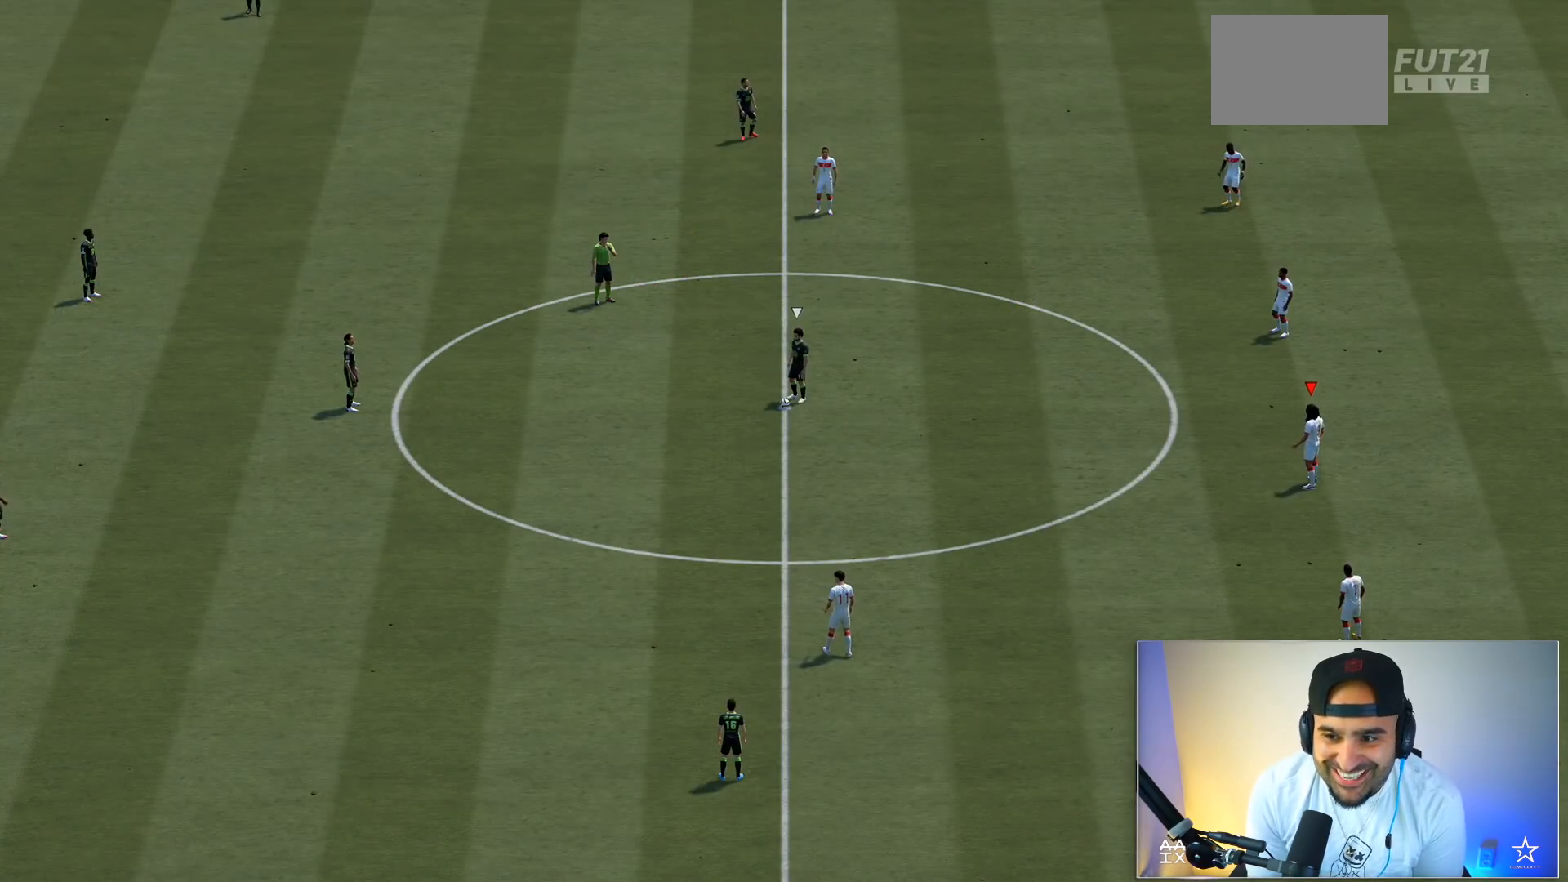
{"buttons": [], "left_stick": "center", "right_stick": "center", "events": [[100, "right_stick", "down"], [200, "right_stick", "center"], [400, "right_stick", "up"], [500, "right_stick", "center"]]}
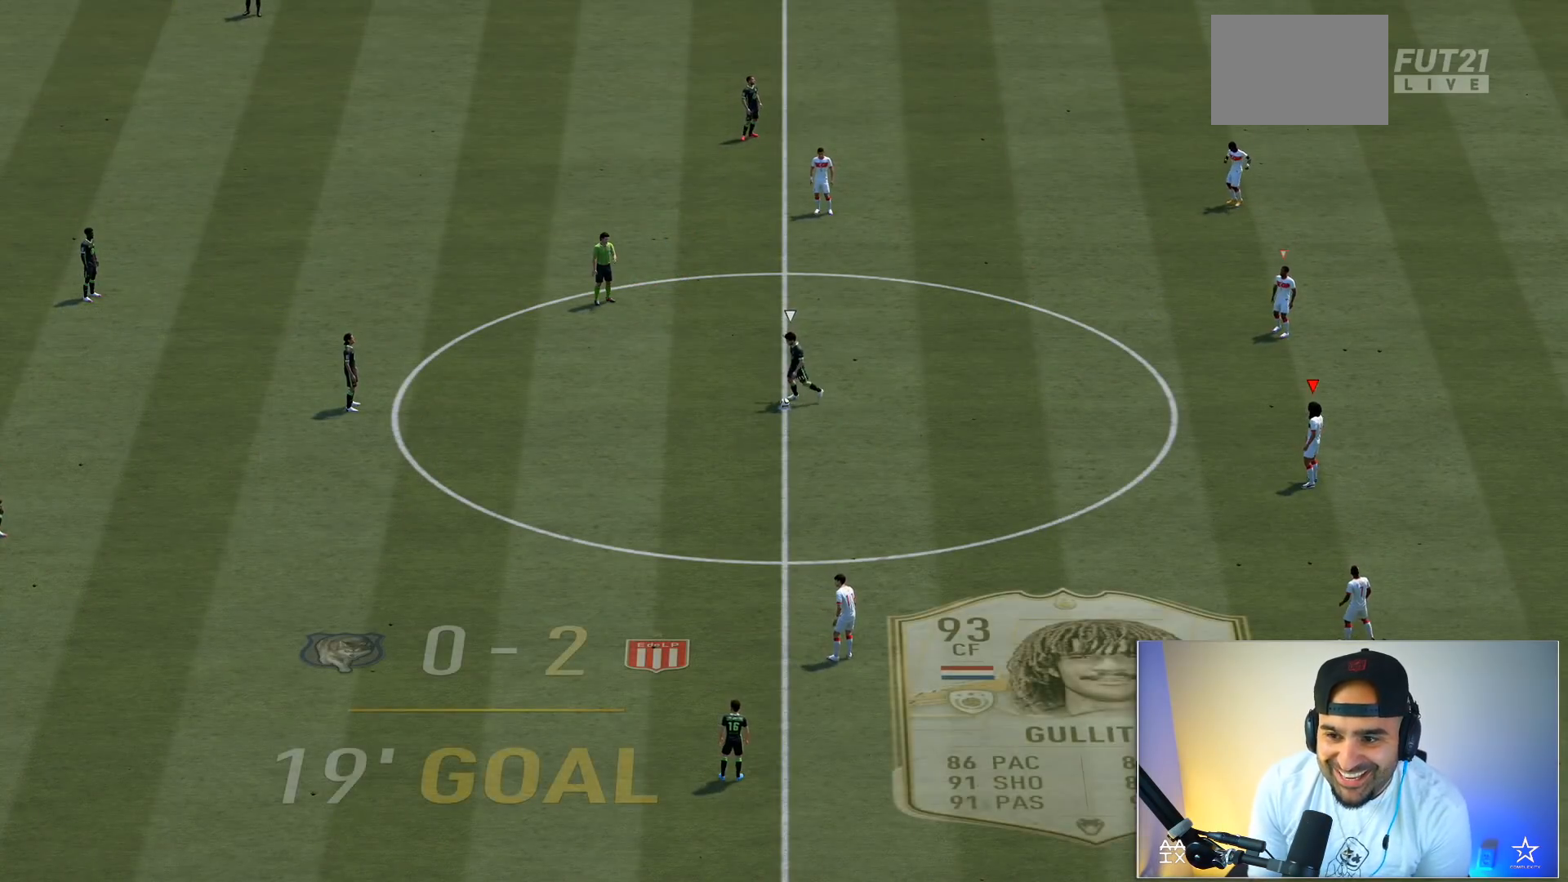
{"buttons": ["R2"], "left_stick": "up-left", "right_stick": "center", "events": [[100, "left_stick", "up-left"], [434, "R2", "down"]]}
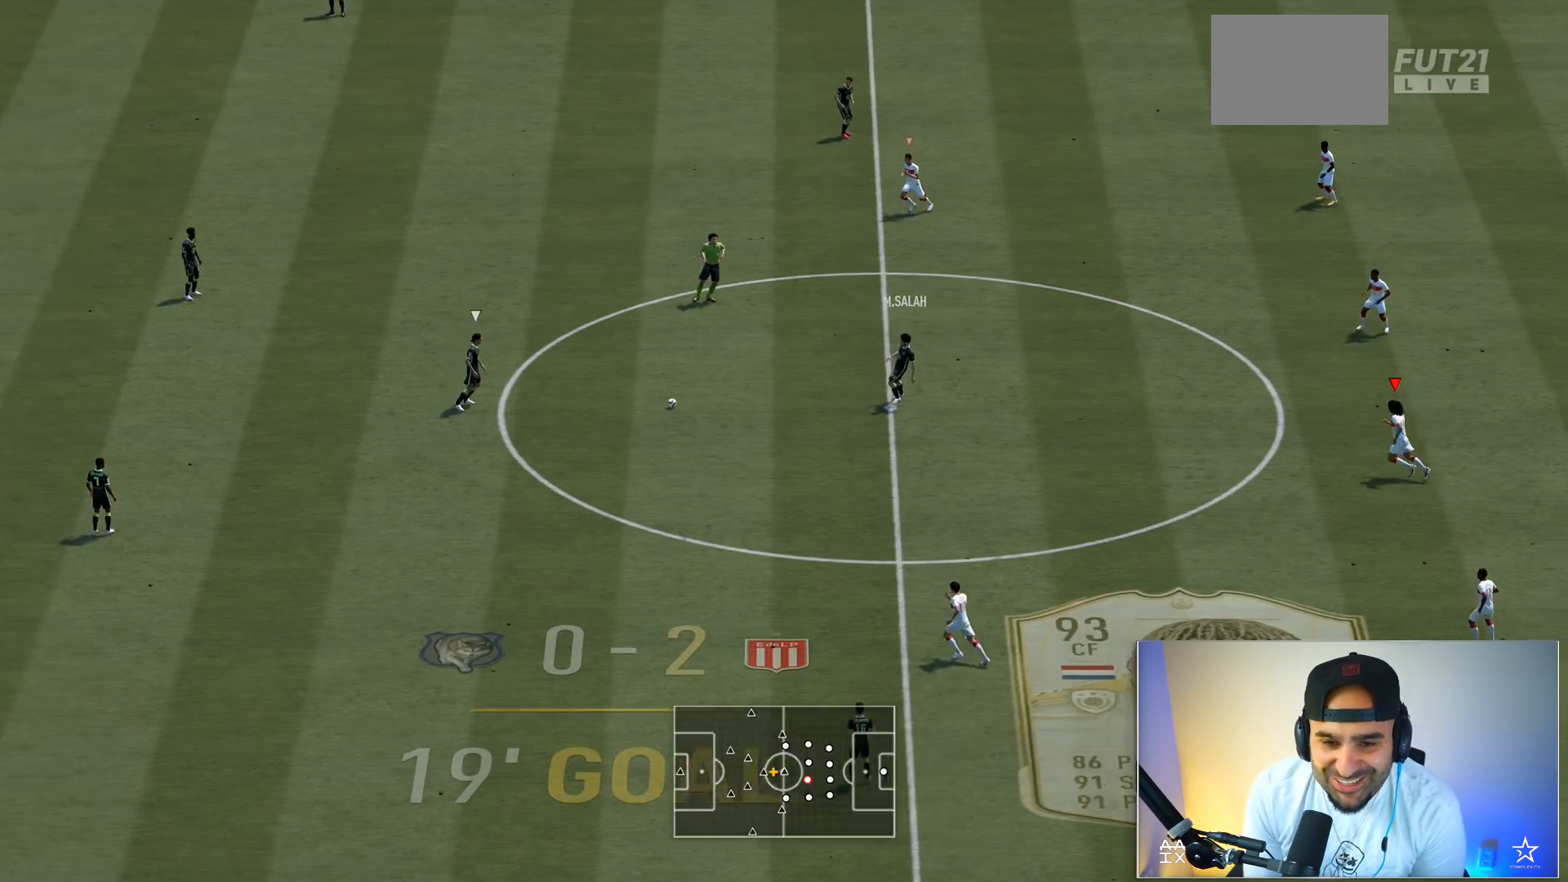
{"buttons": ["R2"], "left_stick": "up-left", "right_stick": "center", "events": []}
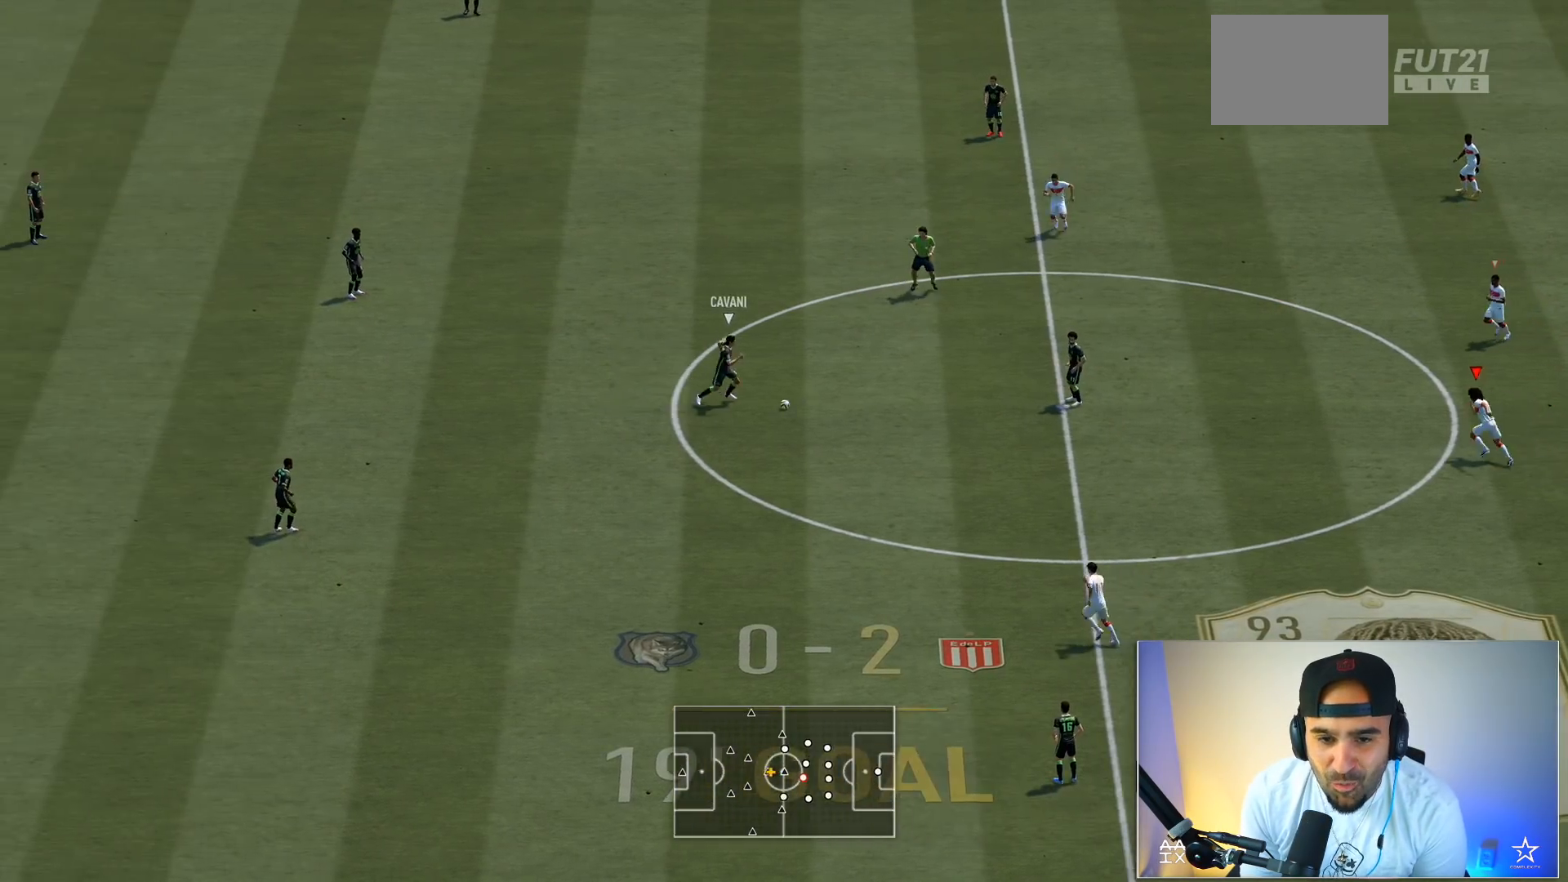
{"buttons": ["R2"], "left_stick": "up-left", "right_stick": "center", "events": [[200, "DPAD_DOWN", "down"], [267, "DPAD_DOWN", "up"], [334, "DPAD_DOWN", "down"], [401, "DPAD_DOWN", "up"]]}
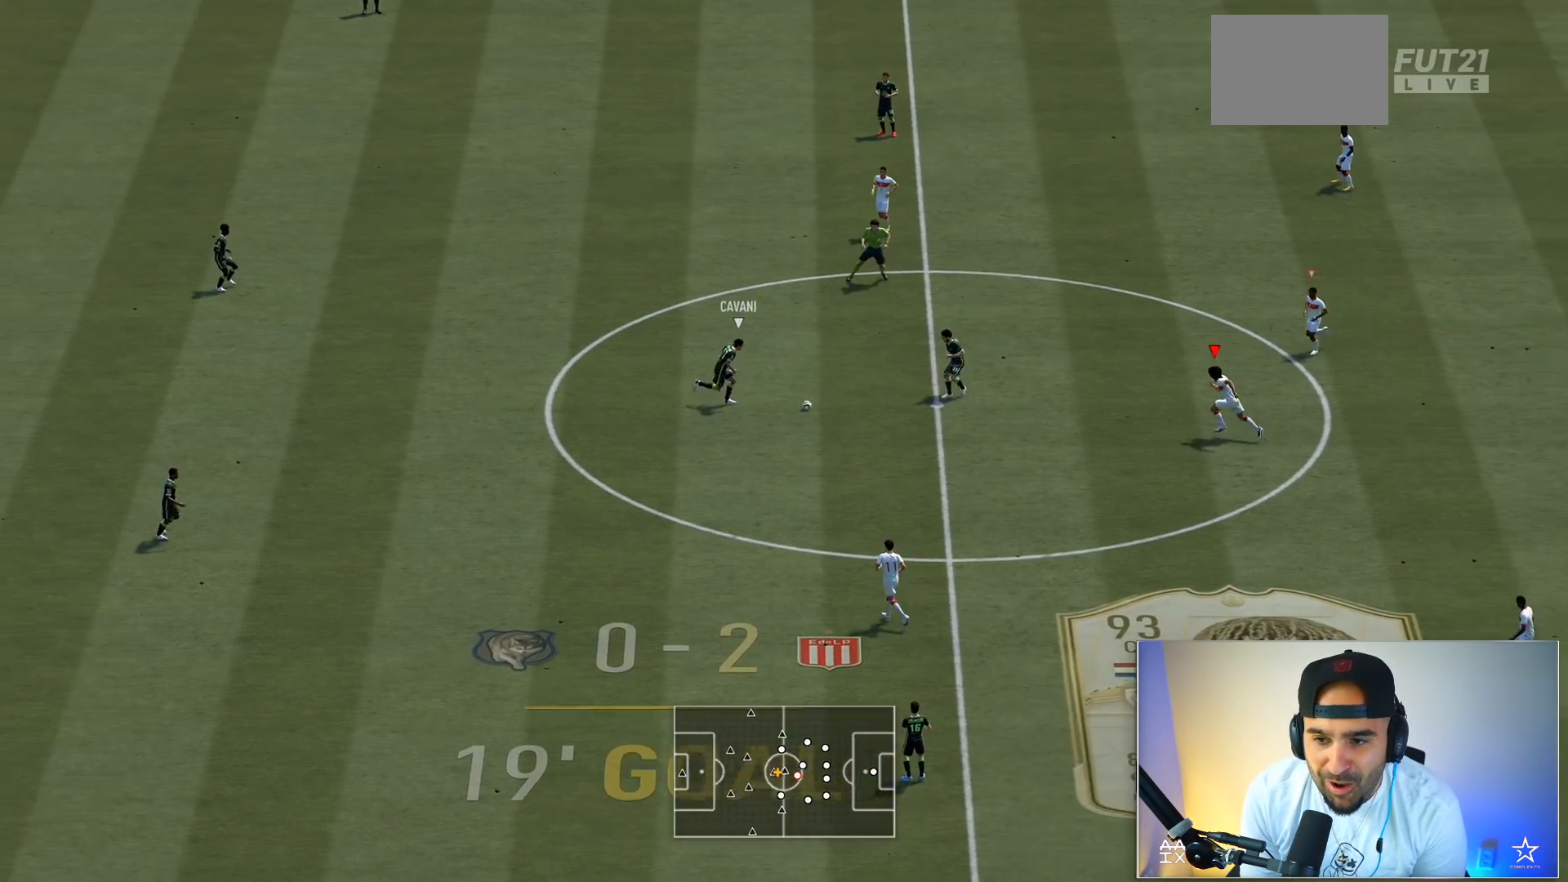
{"buttons": ["L2"], "left_stick": "left", "right_stick": "center", "events": [[333, "L2", "down"], [333, "R2", "up"], [367, "left_stick", "left"]]}
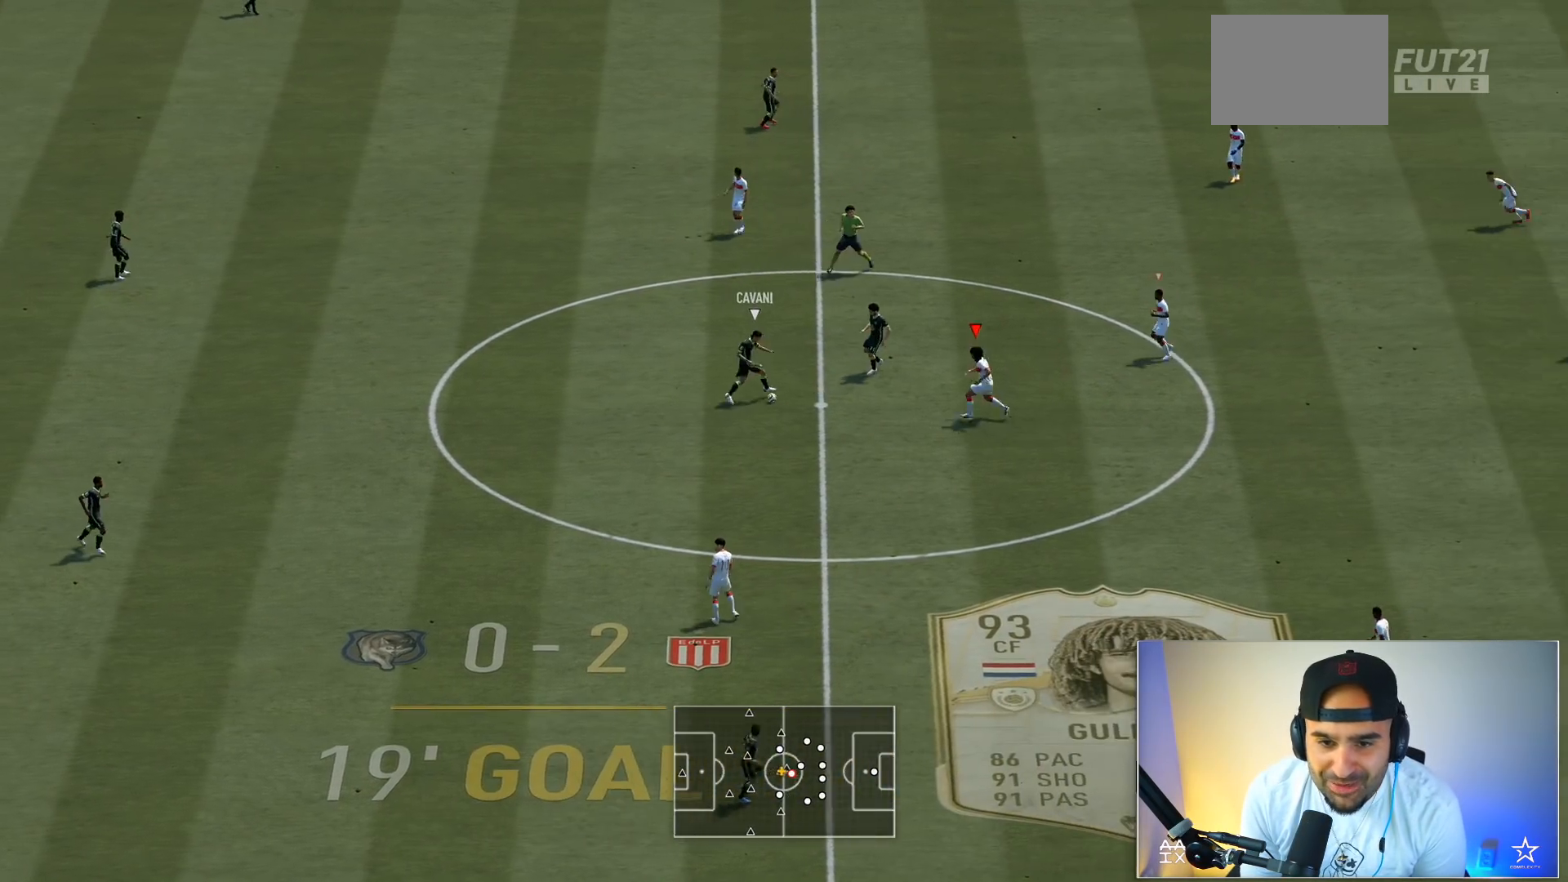
{"buttons": ["L2"], "left_stick": "down-right", "right_stick": "center", "events": [[167, "left_stick", "down-left"], [334, "left_stick", "down-right"]]}
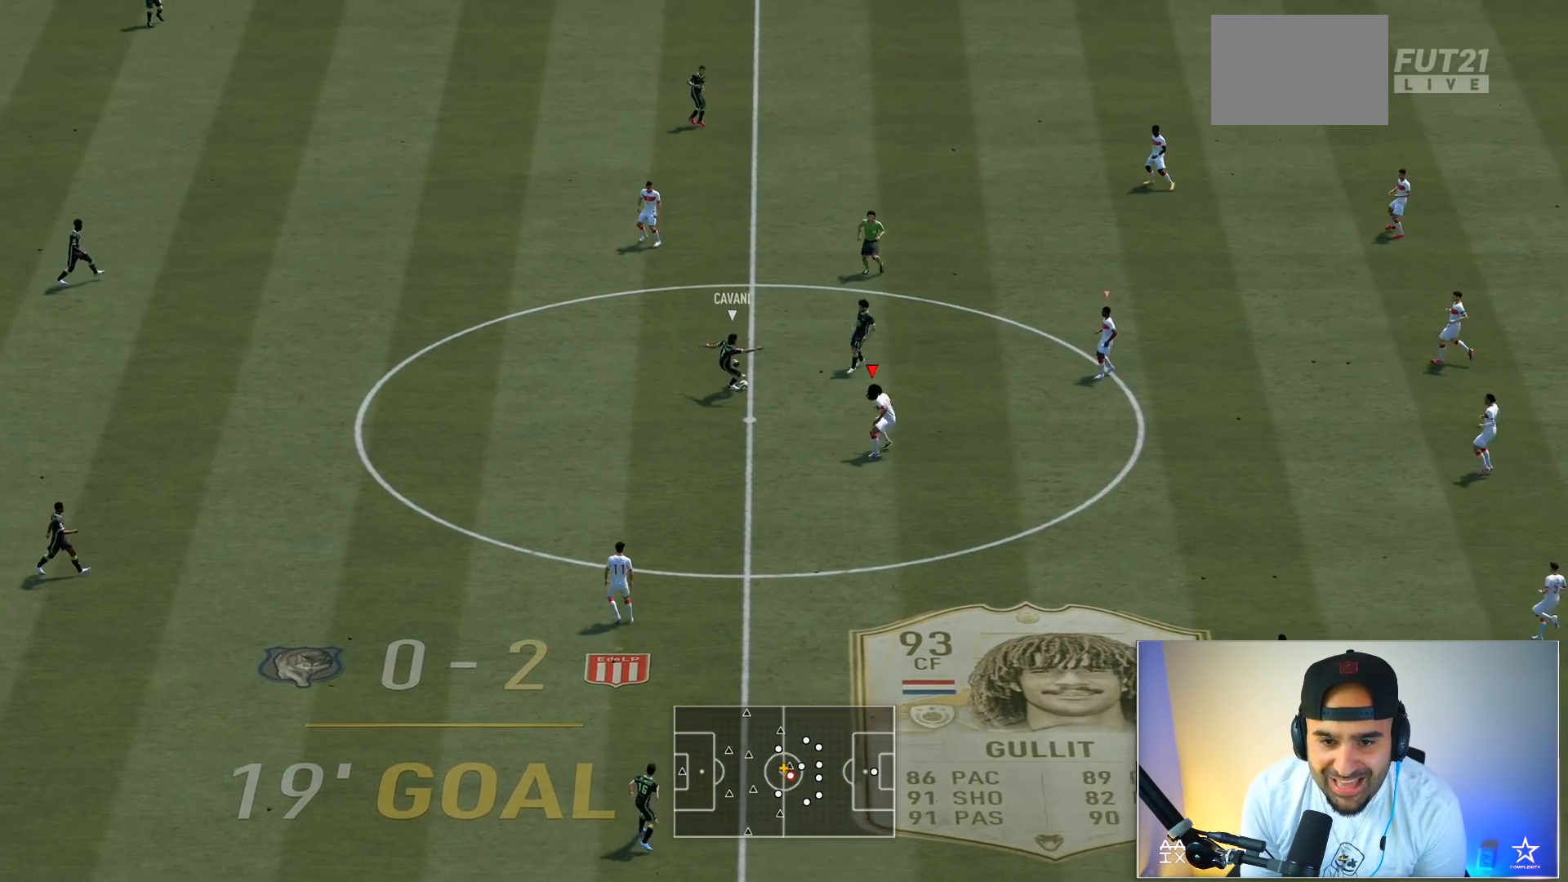
{"buttons": ["L2", "R2"], "left_stick": "left", "right_stick": "center", "events": [[66, "left_stick", "up-right"], [167, "R2", "down"], [267, "left_stick", "up-left"], [300, "L1", "down"], [300, "L2", "up"], [400, "L1", "up"], [400, "left_stick", "left"], [433, "L2", "down"]]}
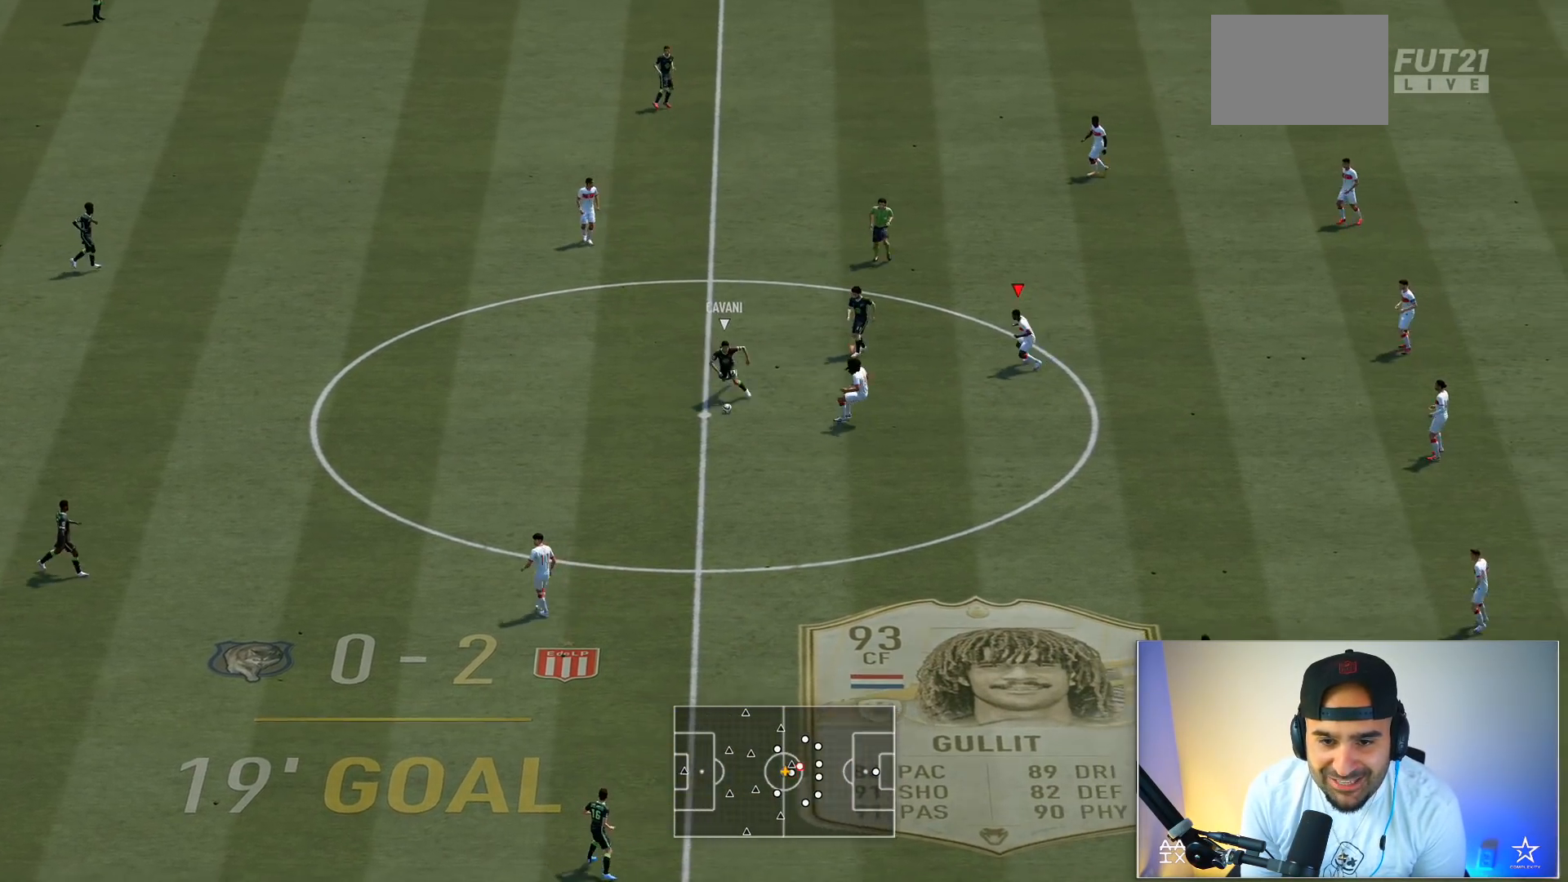
{"buttons": ["L2", "R2"], "left_stick": "down", "right_stick": "center"}
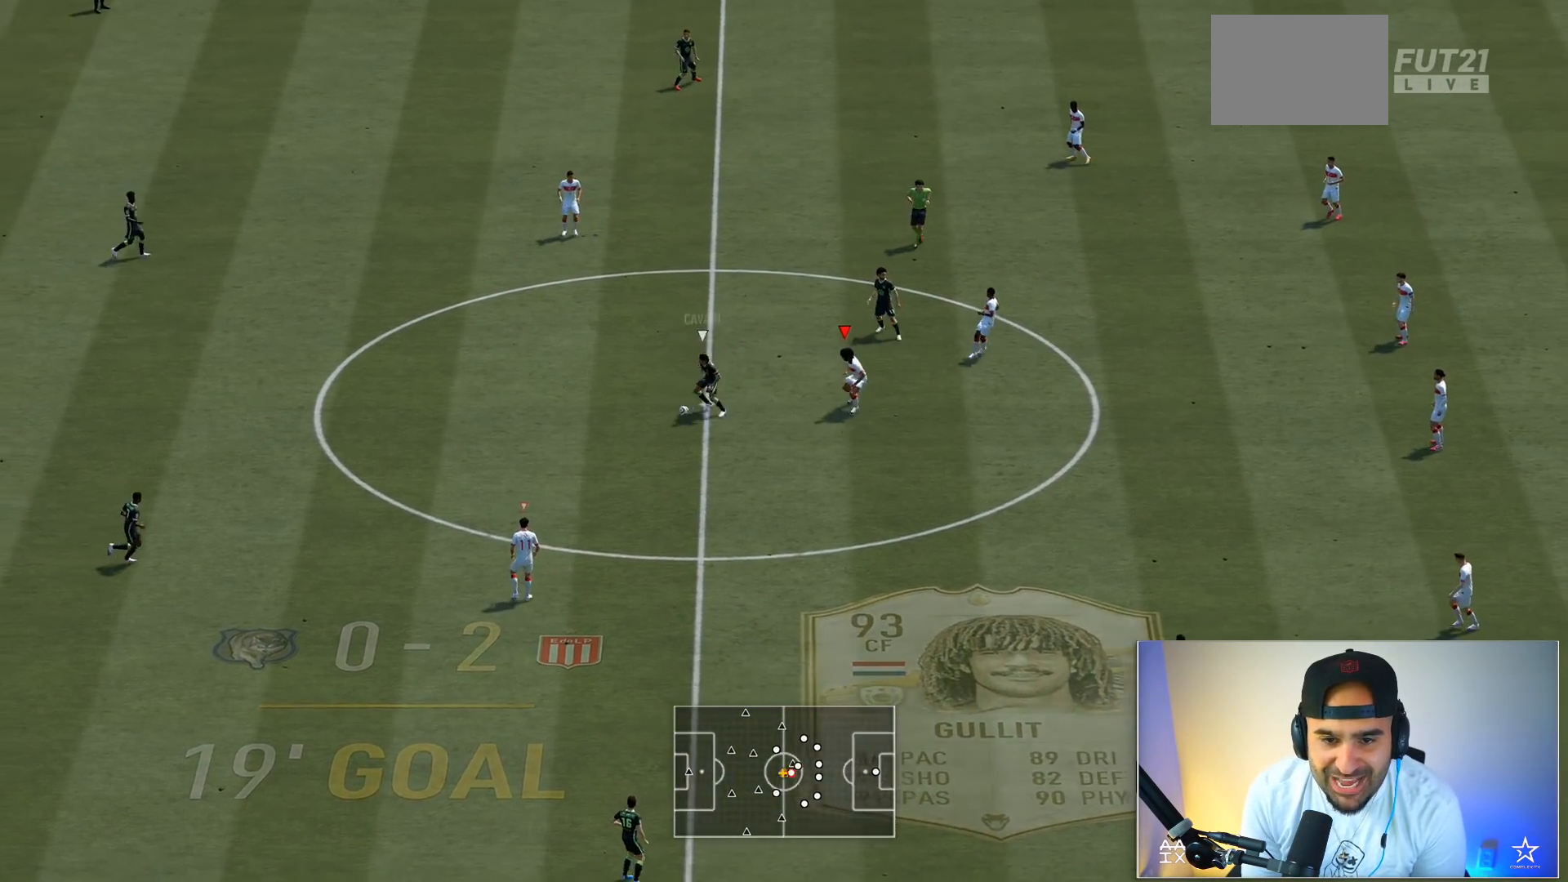
{"buttons": ["L2", "R2"], "left_stick": "left", "right_stick": "center", "events": [[133, "left_stick", "down-left"], [433, "left_stick", "left"]]}
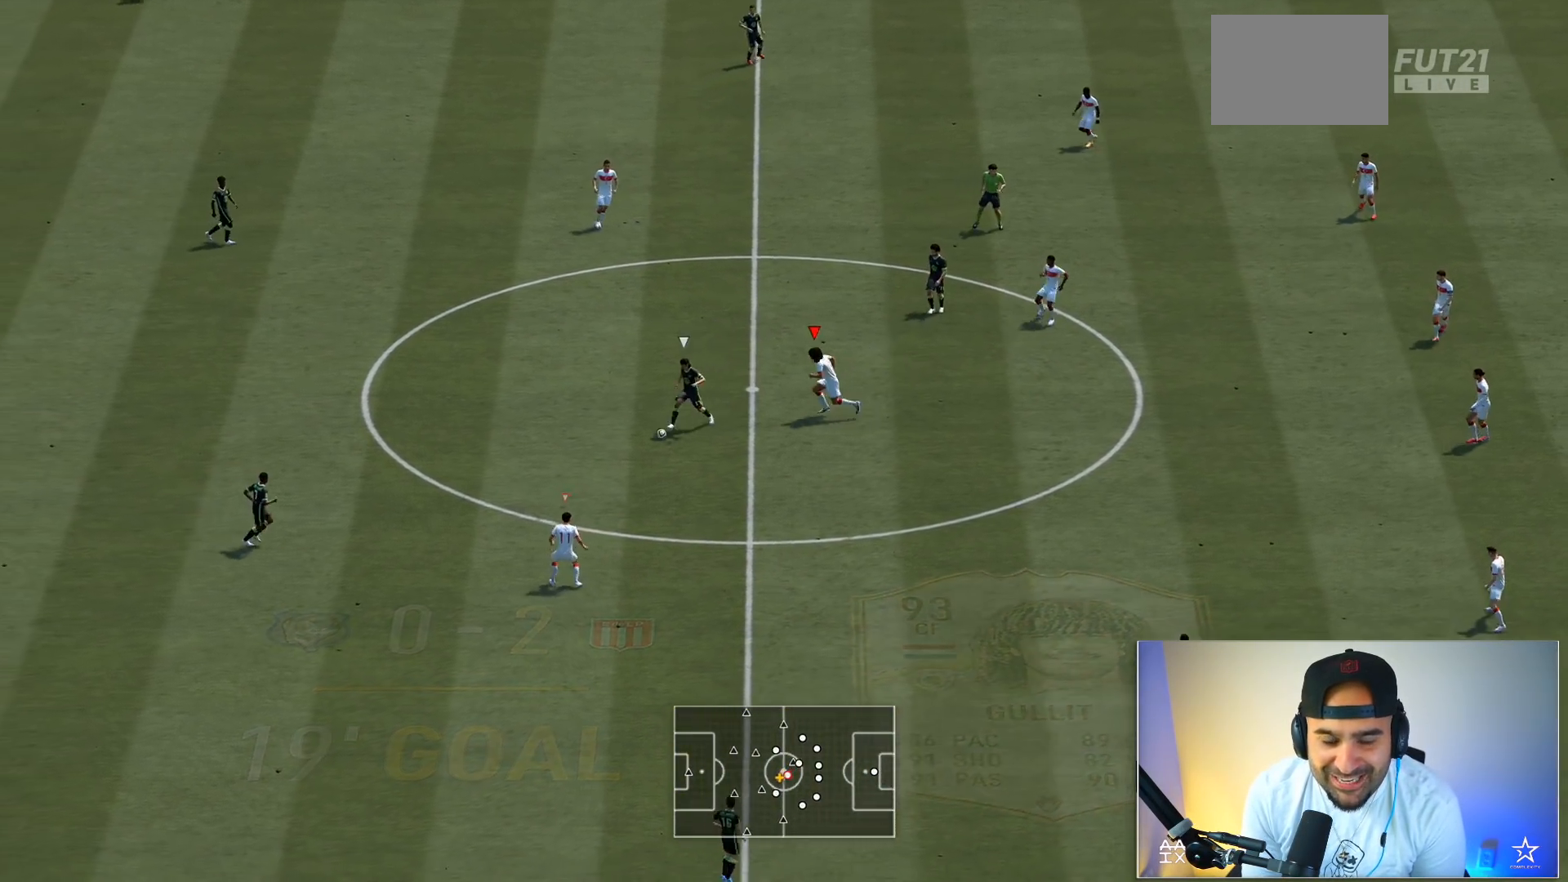
{"buttons": ["A", "L2", "R2"], "left_stick": "down-left", "right_stick": "center", "events": [[34, "left_stick", "down-left"], [67, "A", "down"]]}